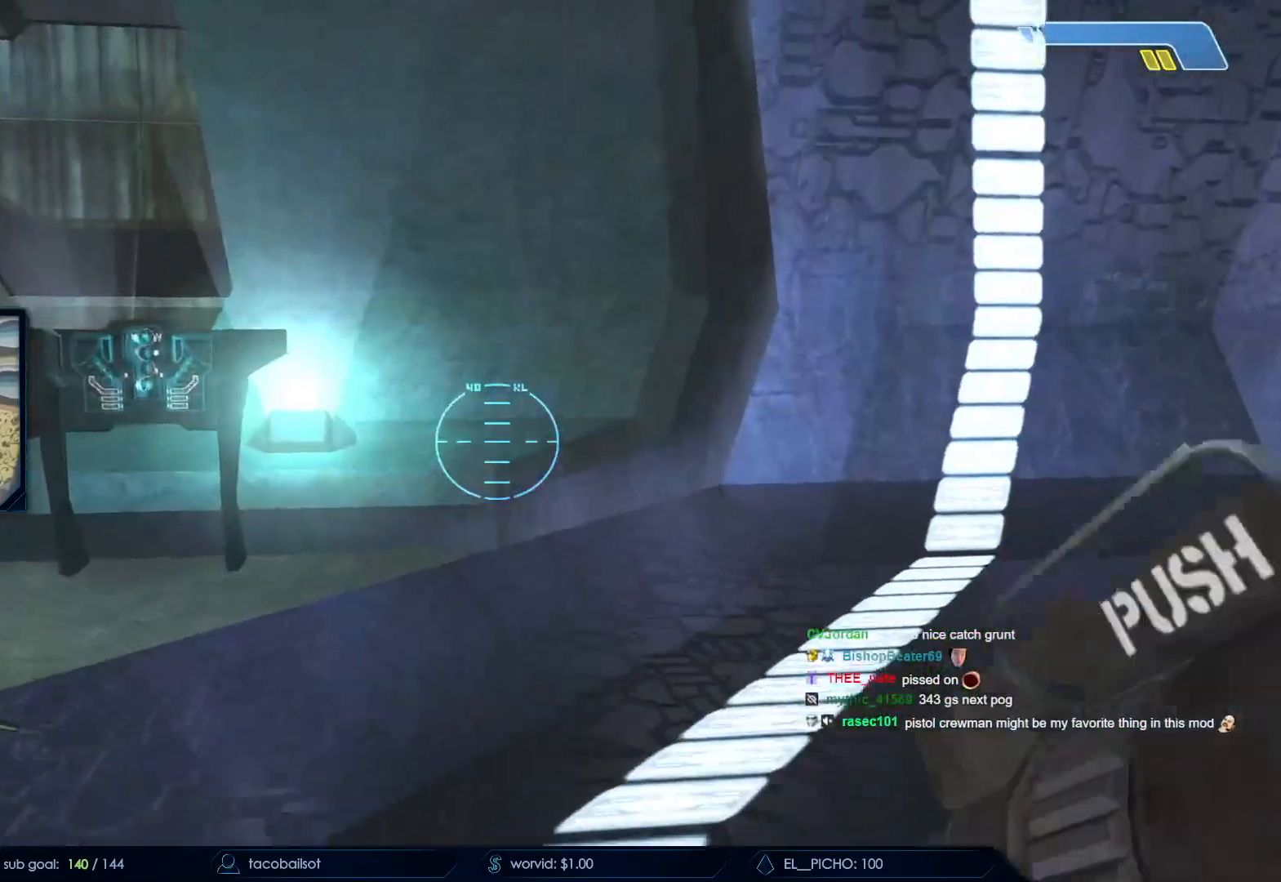
Gameplay with keyboard and mouse; each line is a JSON object with the keys and mouse buttons held at the frame after it. "events" lists presses ("down") and releases ("up") of "a", "c", "ctrl", "d", "down", "e", "f", "q", "r", "return", "s", "space", "up", "w", "x", "z", "mouse_left", "mouse_wheel", "mouse_right", "mouse_mb4" and "mouse_mb5" between this image and that frame as [ms after this image, input, new state], when the widget could be followed in between. "mouse_left", "mouse_wheel", "mouse_right", "mouse_mb4", "mouse_mb5" = the "left", "wheel", "right", "mb4", "mb5" buttons of the "mouse" list. No other keys are recorded. "wheel" means that the mouse wheel is clicked or scrolled. Not read: mouse_move.
{"keys": ["w"], "mouse": [], "events": []}
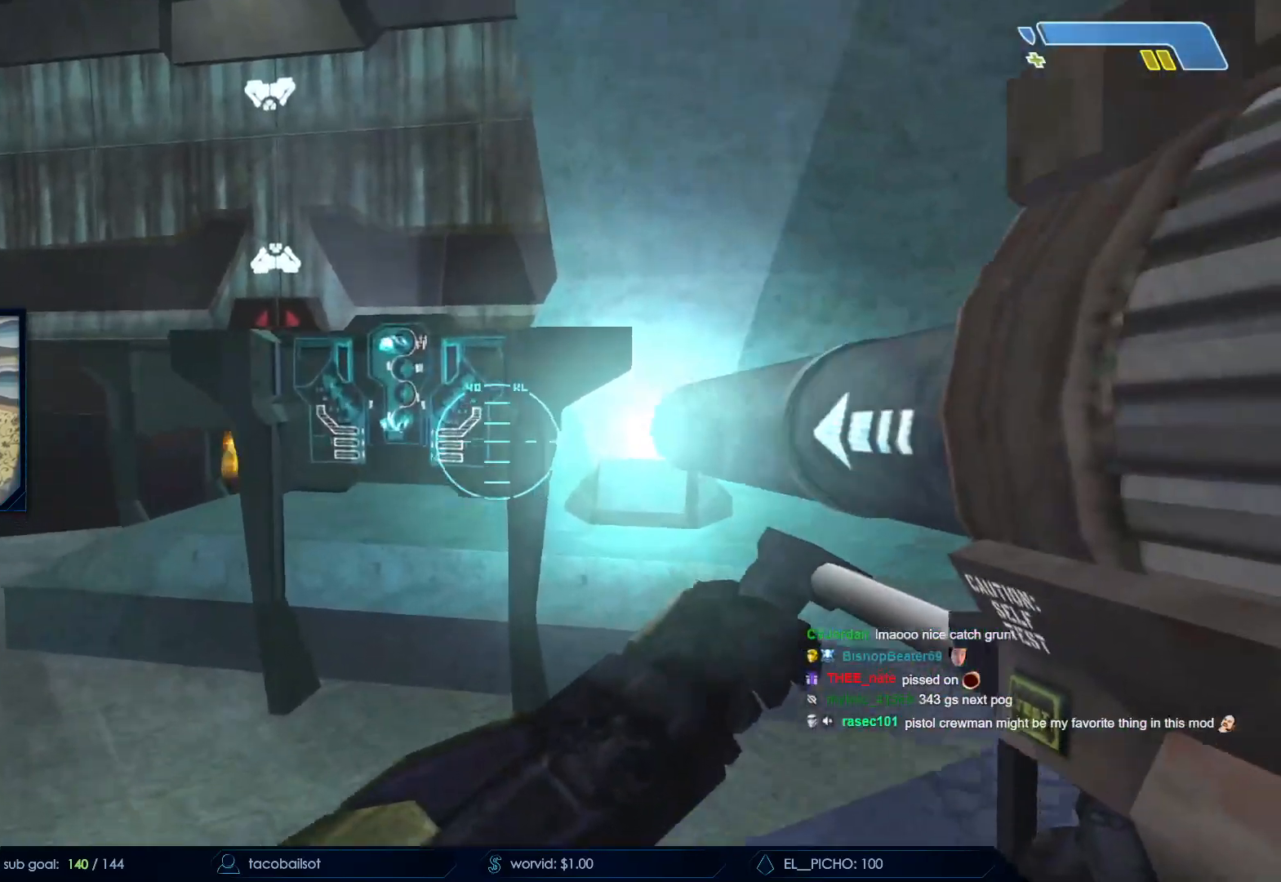
{"keys": ["a", "w"], "mouse": [], "events": [[67, "a", "down"]]}
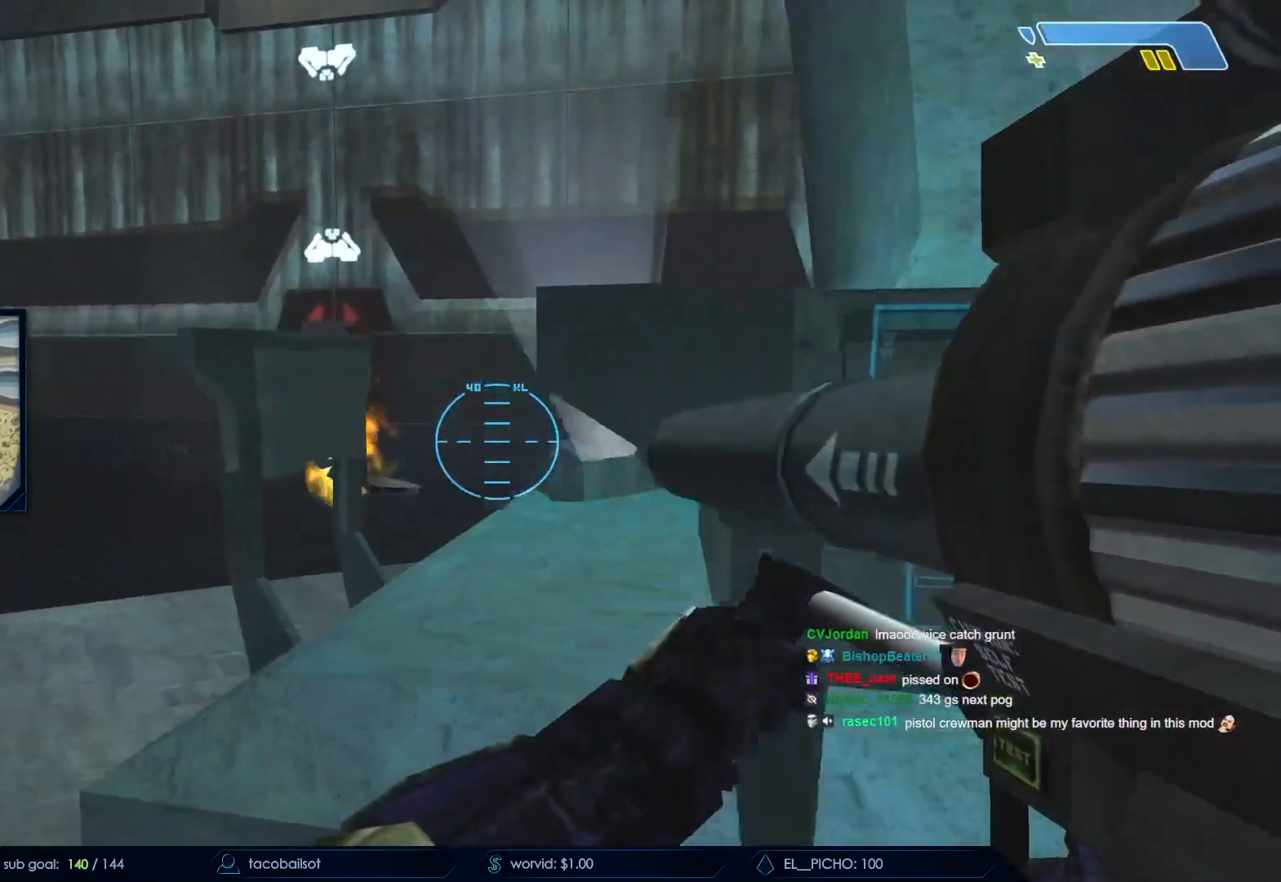
{"keys": ["a", "w"], "mouse": [], "events": []}
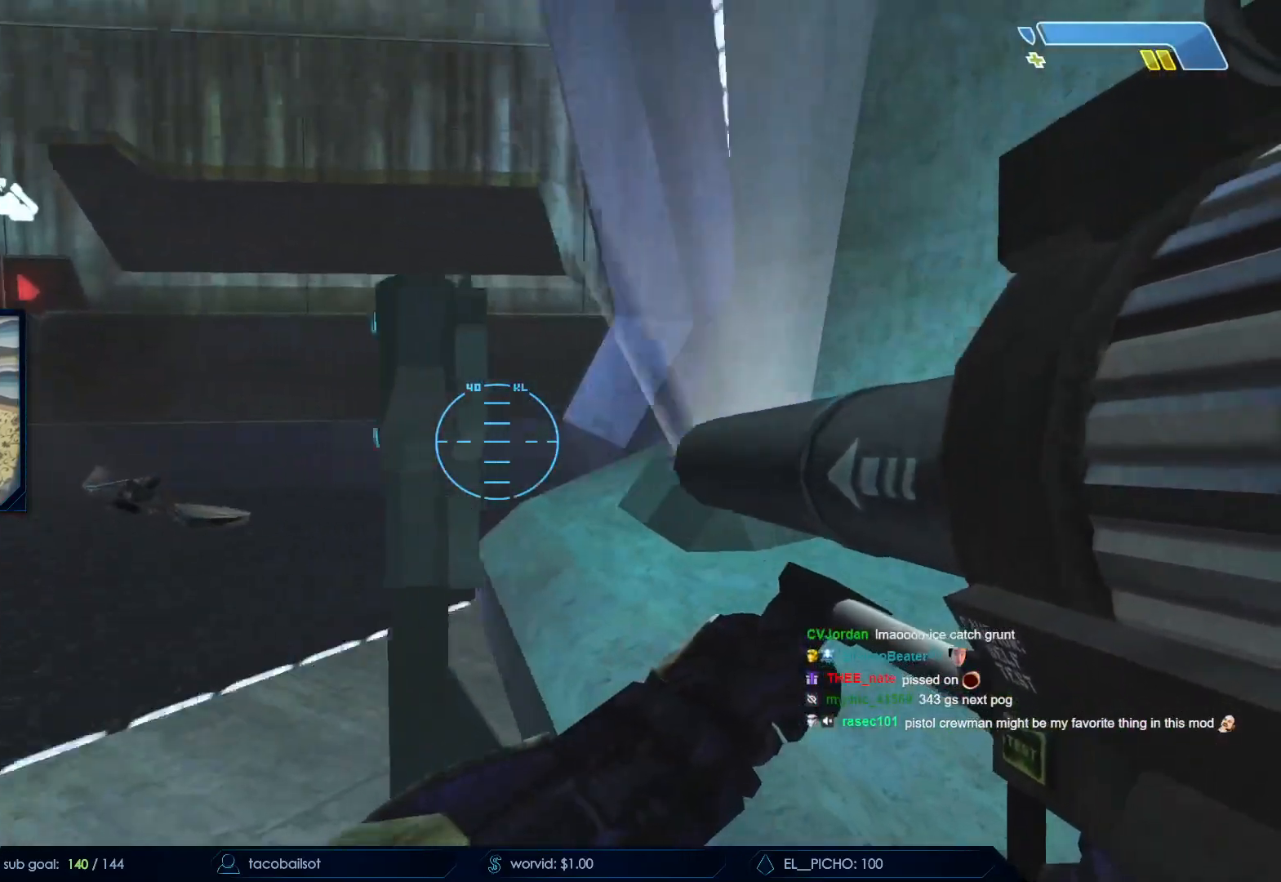
{"keys": ["s"], "mouse": [], "events": [[100, "e", "down"], [283, "a", "up"], [283, "w", "up"], [383, "e", "up"], [467, "s", "down"]]}
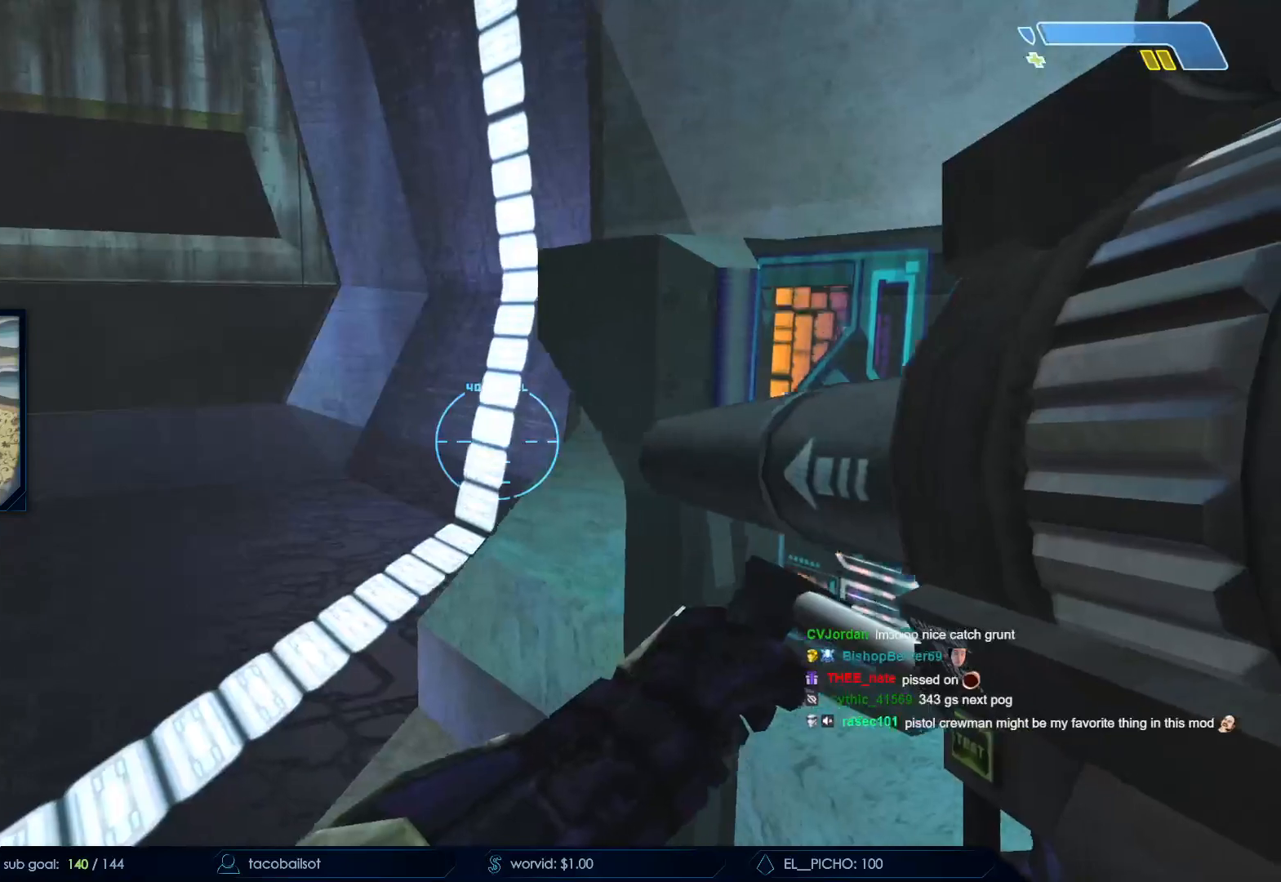
{"keys": [], "mouse": [], "events": [[300, "s", "up"], [400, "q", "down"], [483, "q", "up"]]}
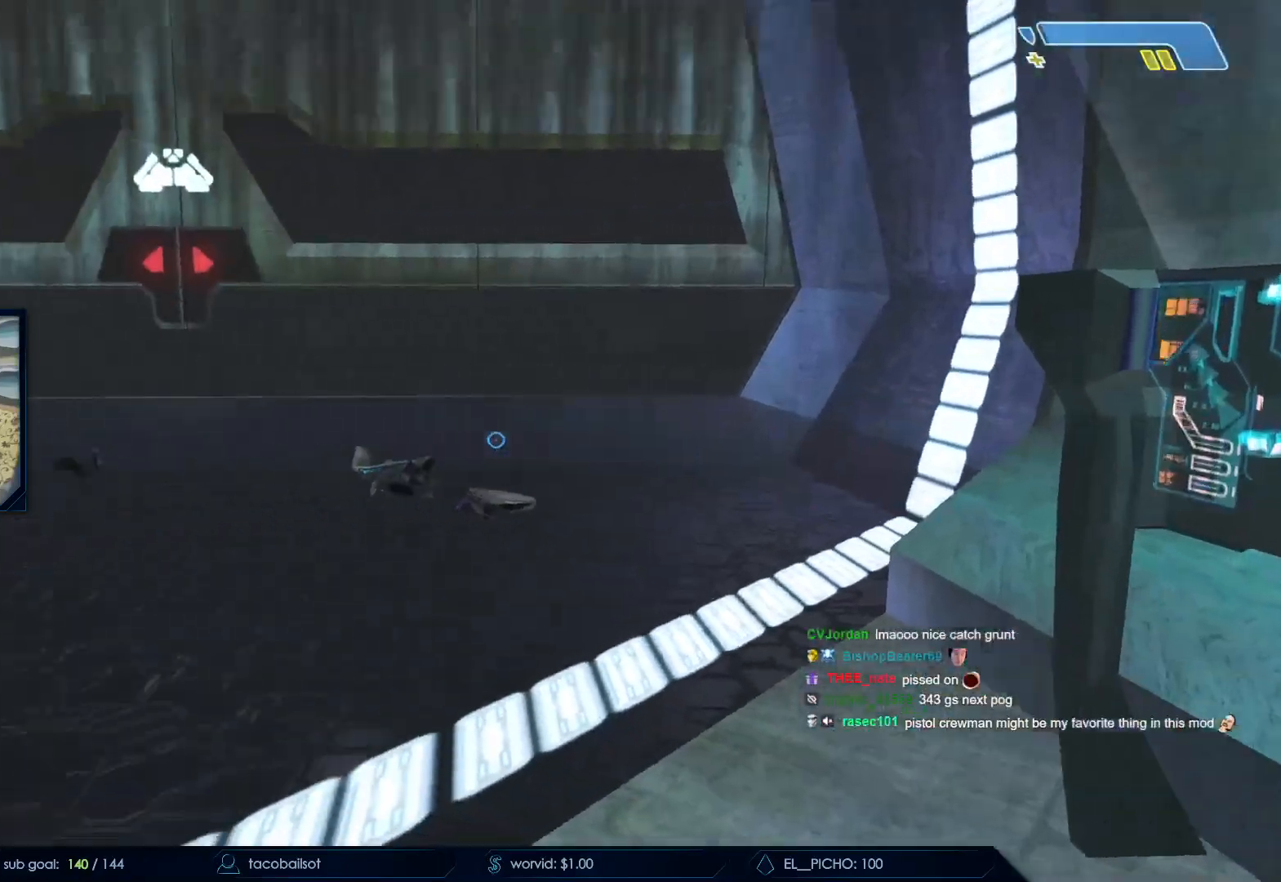
{"keys": ["w"], "mouse": [], "events": [[33, "w", "down"]]}
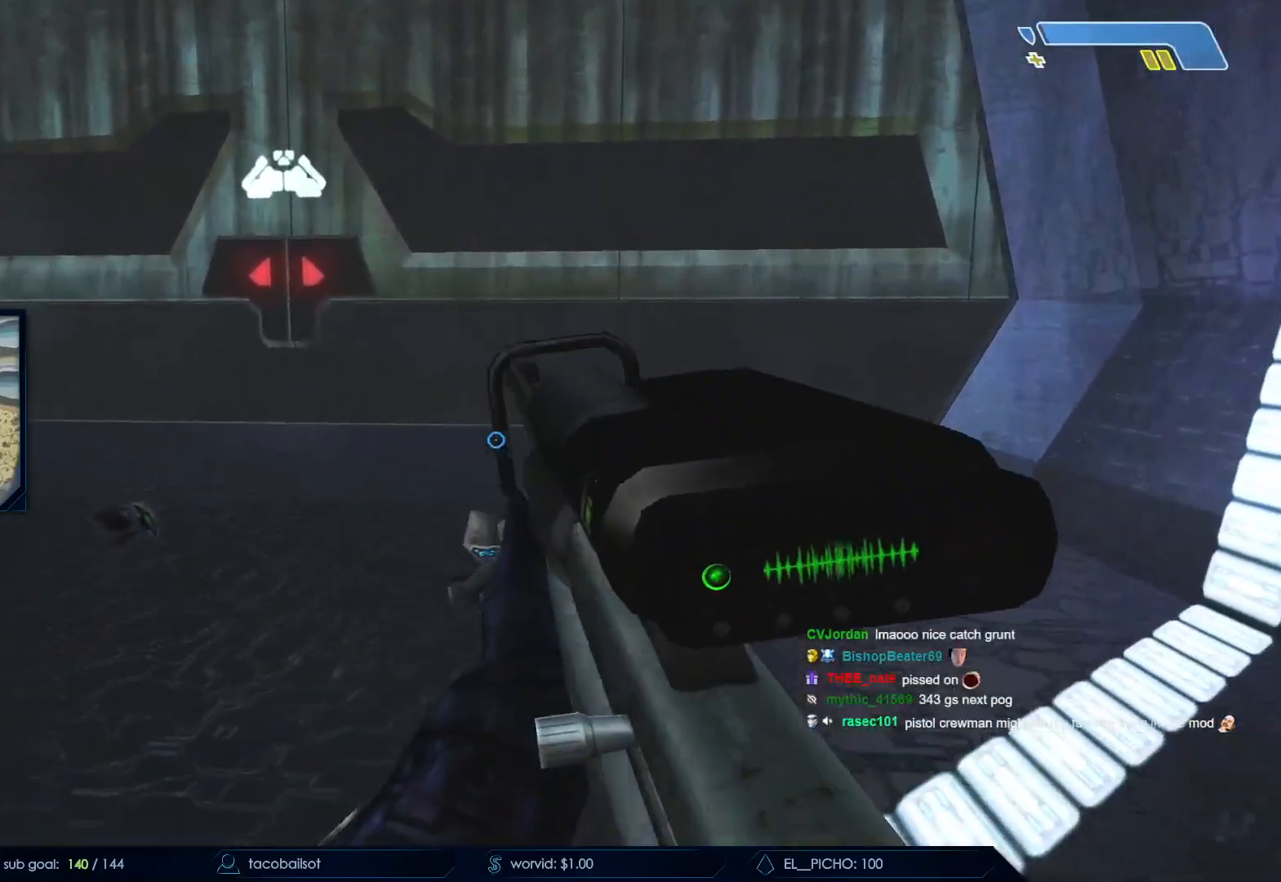
{"keys": ["q", "w"], "mouse": ["mb5"], "events": [[200, "q", "down"], [283, "q", "up"], [383, "q", "down"], [433, "mouse_mb5", "down"]]}
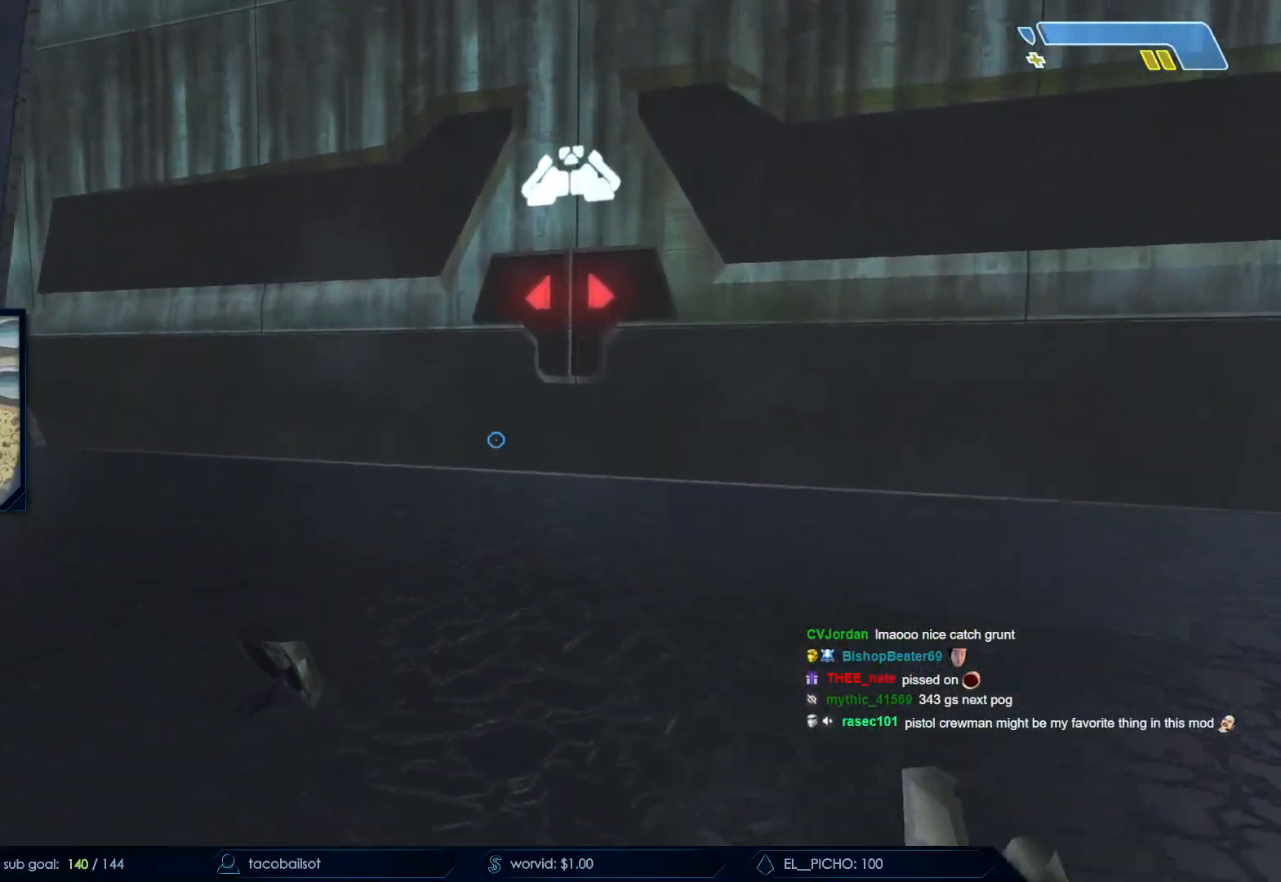
{"keys": ["q", "w"], "mouse": [], "events": [[17, "q", "up"], [67, "mouse_mb5", "up"], [117, "mouse_mb5", "down"], [250, "q", "down"], [300, "mouse_mb5", "up"], [350, "q", "up"], [433, "q", "down"]]}
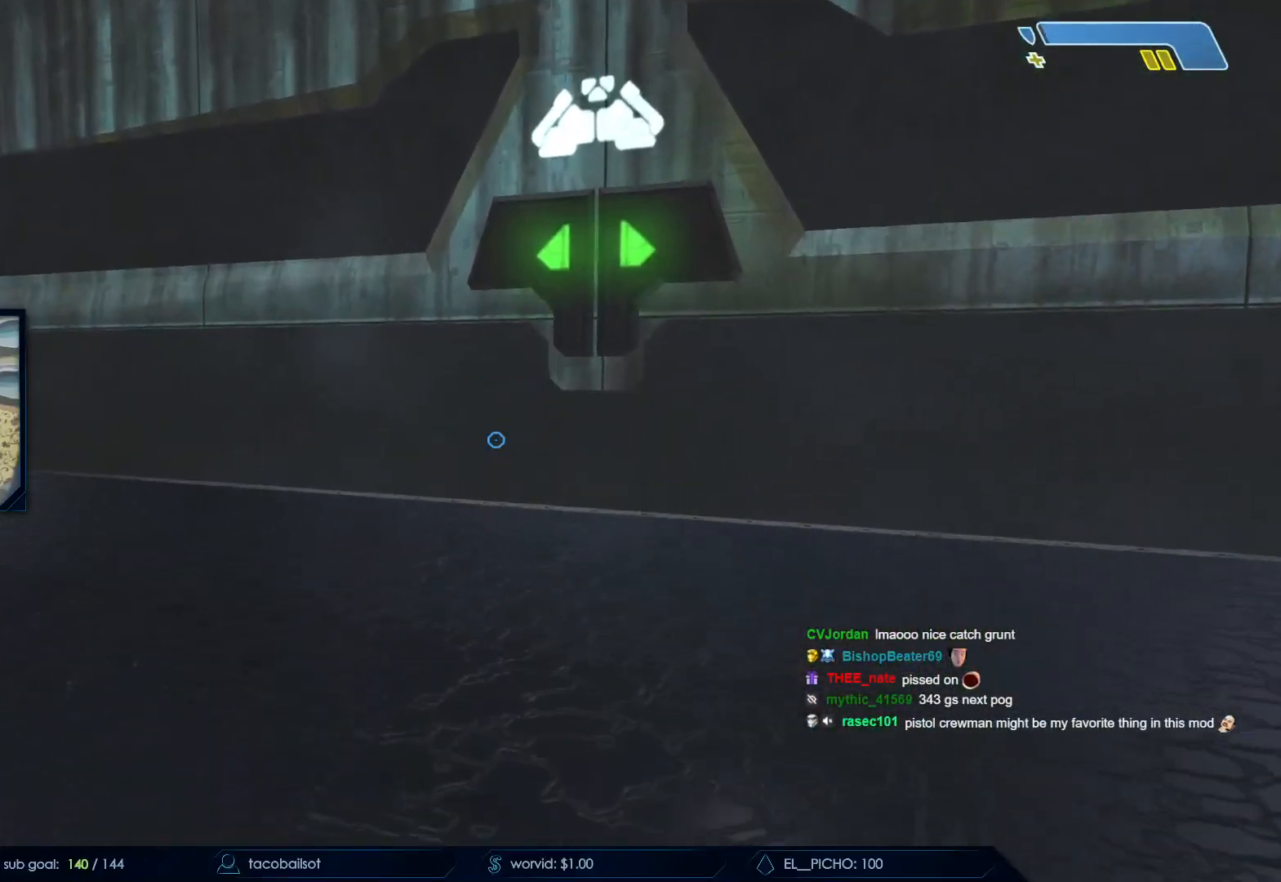
{"keys": ["w"], "mouse": [], "events": [[83, "mouse_mb5", "down"], [83, "q", "up"], [133, "mouse_mb5", "up"], [267, "mouse_mb5", "down"], [367, "mouse_mb5", "up"]]}
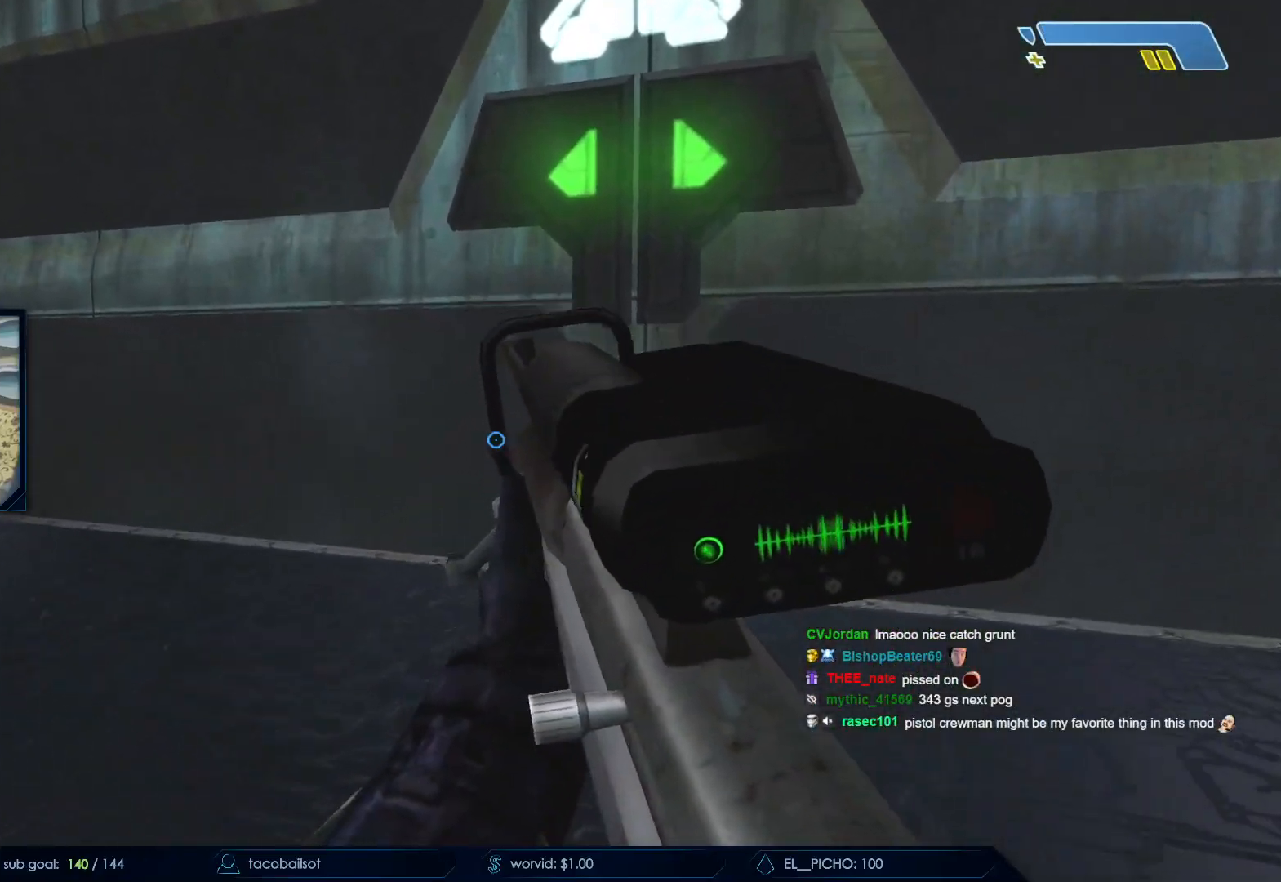
{"keys": ["w"], "mouse": [], "events": [[100, "mouse_mb5", "down"], [200, "mouse_mb5", "up"], [350, "mouse_mb5", "down"], [417, "mouse_mb5", "up"]]}
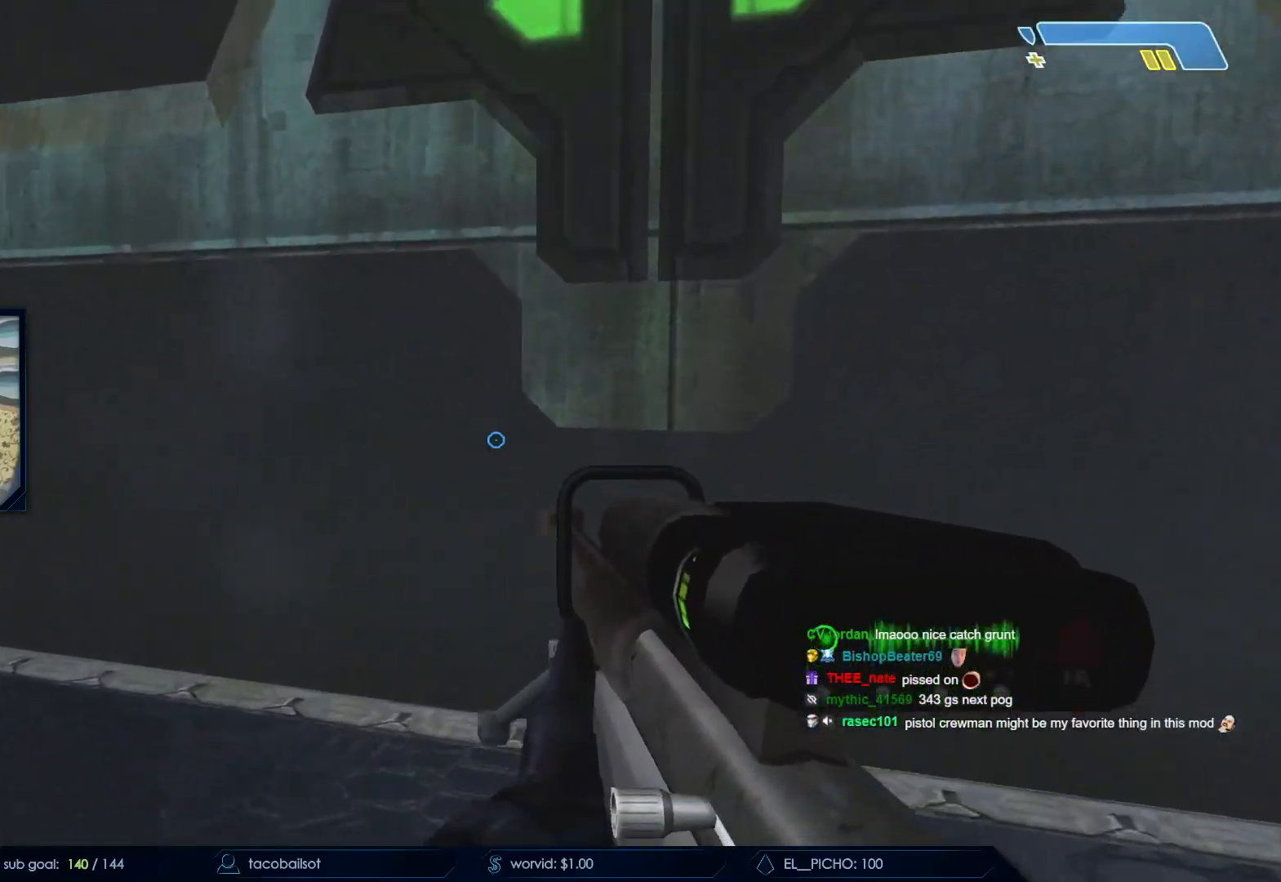
{"keys": ["w"], "mouse": [], "events": [[17, "mouse_mb5", "down"], [167, "mouse_mb5", "up"], [350, "mouse_mb5", "down"], [450, "mouse_mb5", "up"]]}
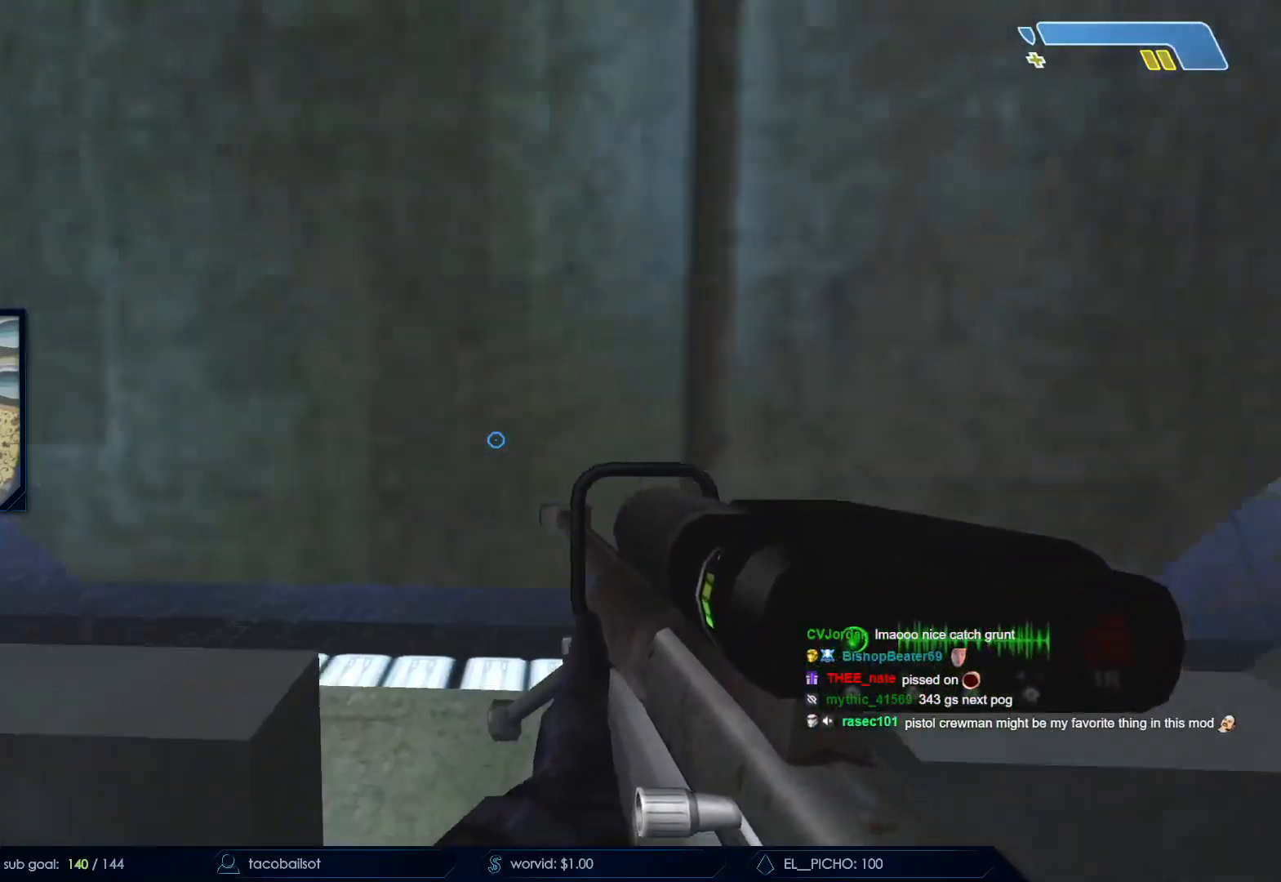
{"keys": ["w"], "mouse": [], "events": [[83, "mouse_mb5", "down"], [167, "mouse_mb5", "up"]]}
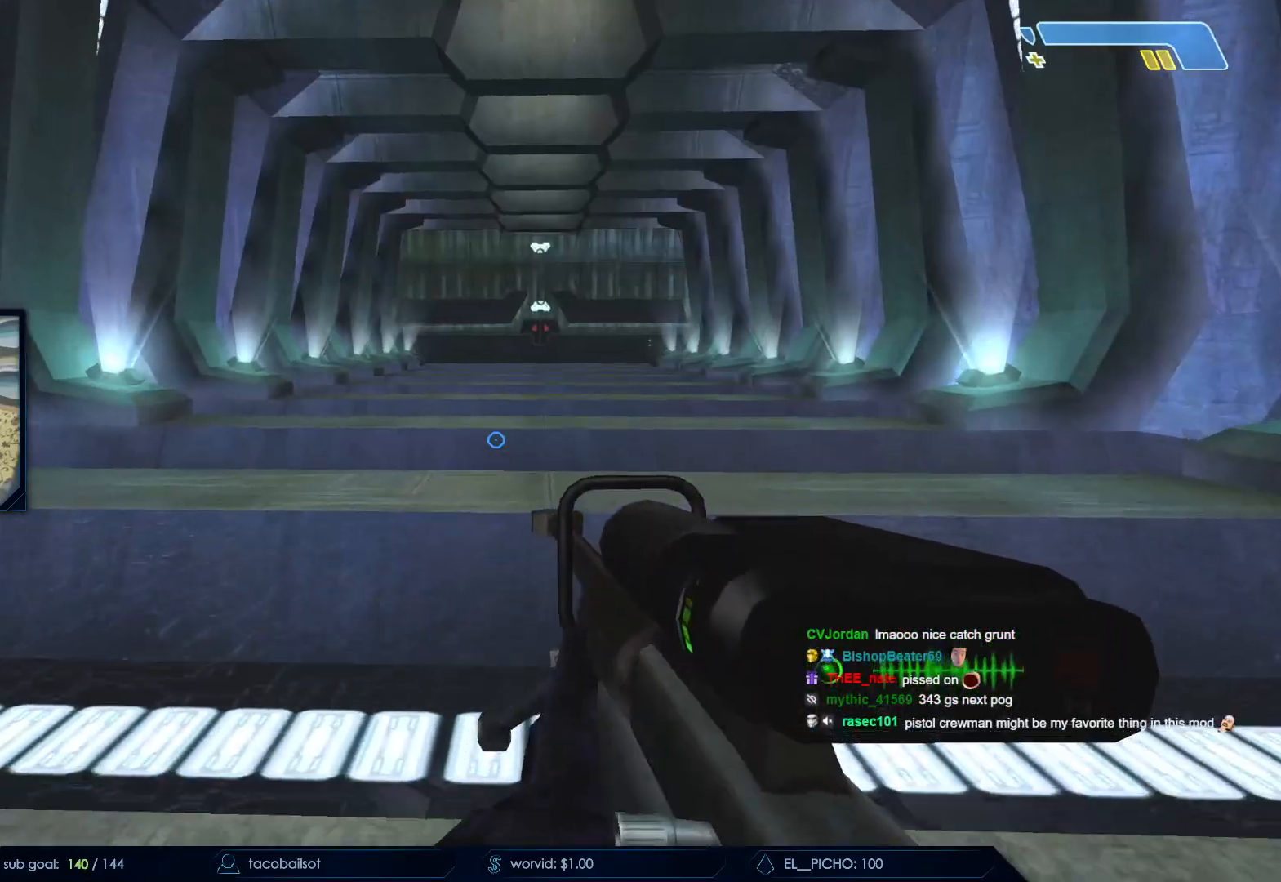
{"keys": ["w"], "mouse": [], "events": [[150, "q", "down"], [233, "q", "up"], [383, "q", "down"], [483, "q", "up"]]}
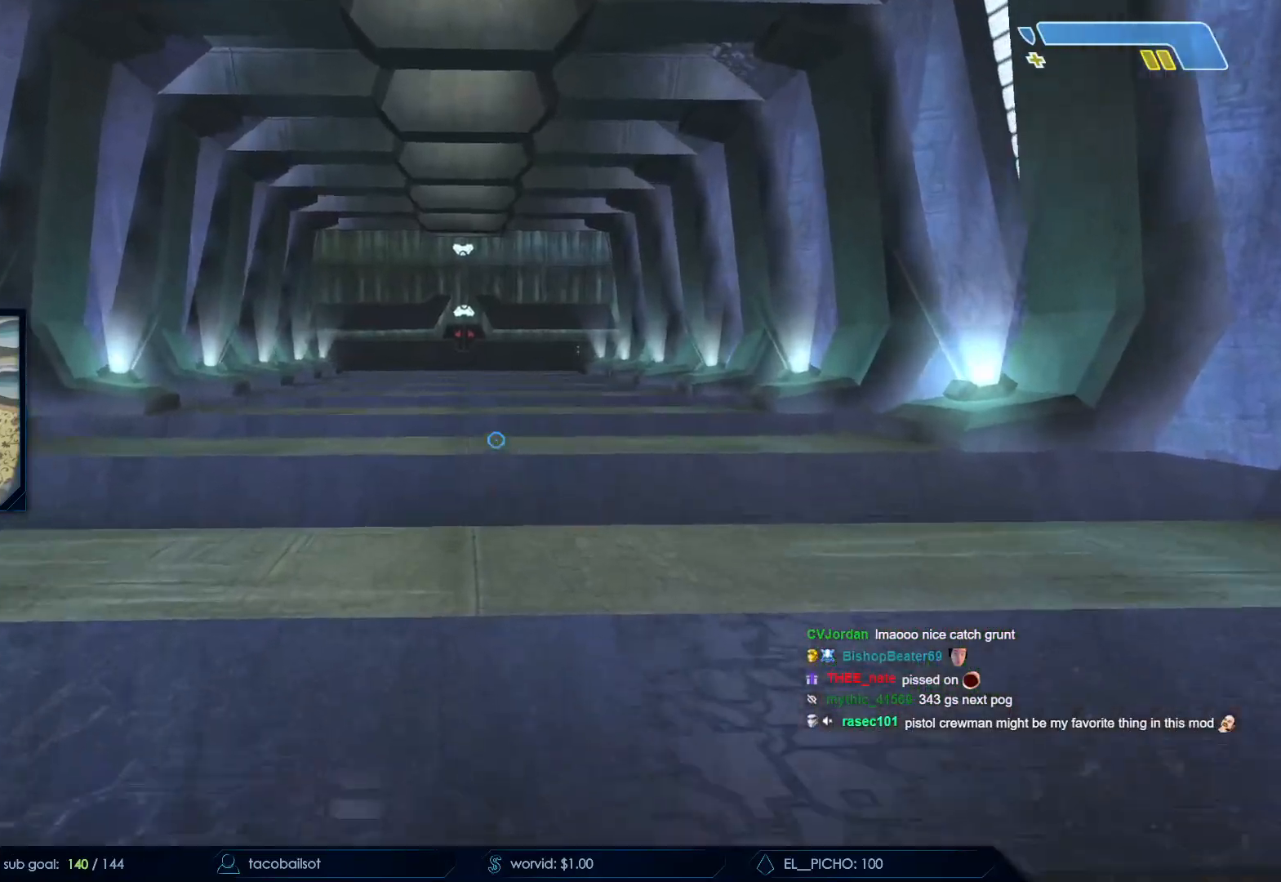
{"keys": ["w"], "mouse": [], "events": [[67, "mouse_mb5", "down"], [200, "mouse_mb5", "up"], [200, "space", "down"], [483, "space", "up"]]}
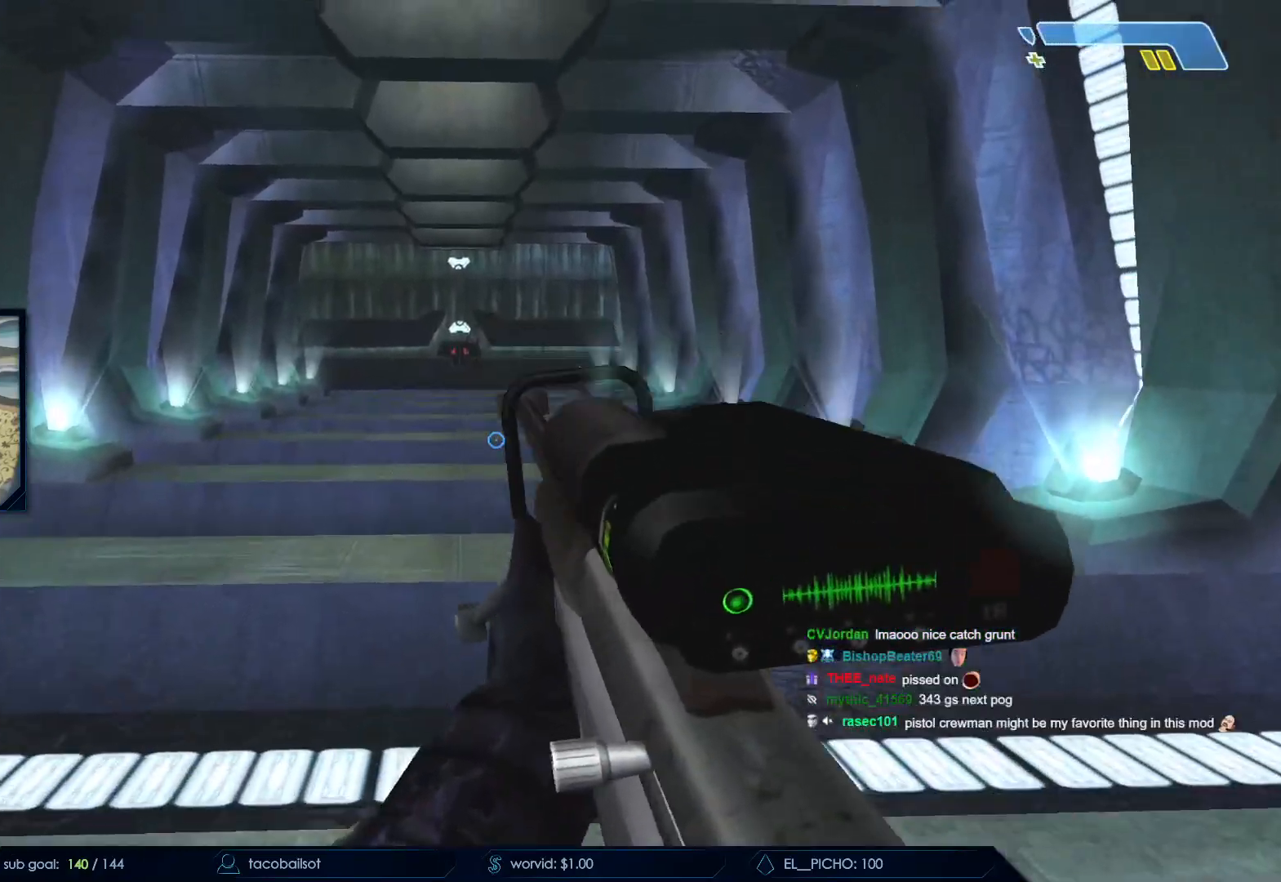
{"keys": ["w"], "mouse": [], "events": [[283, "mouse_mb5", "down"], [367, "mouse_mb5", "up"]]}
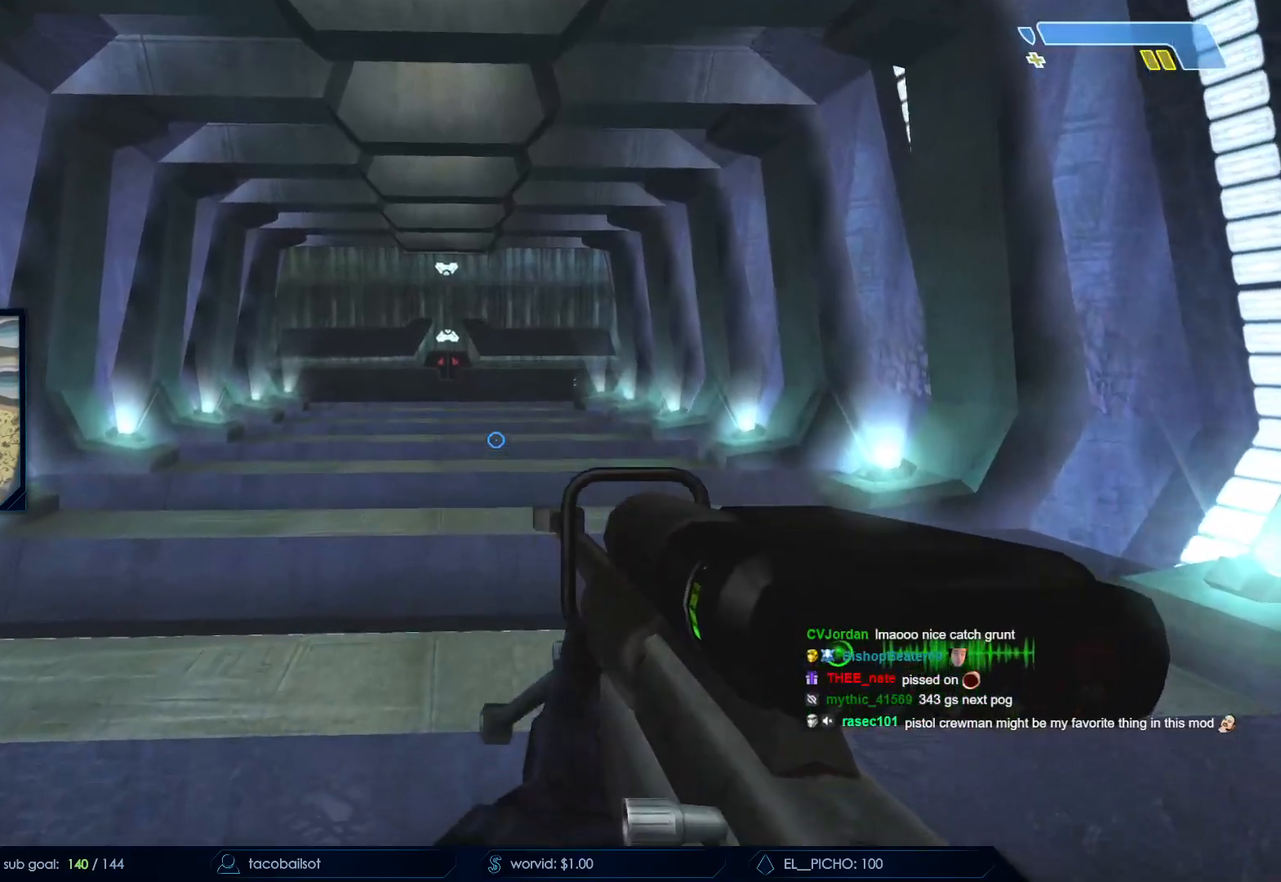
{"keys": ["w"], "mouse": [], "events": []}
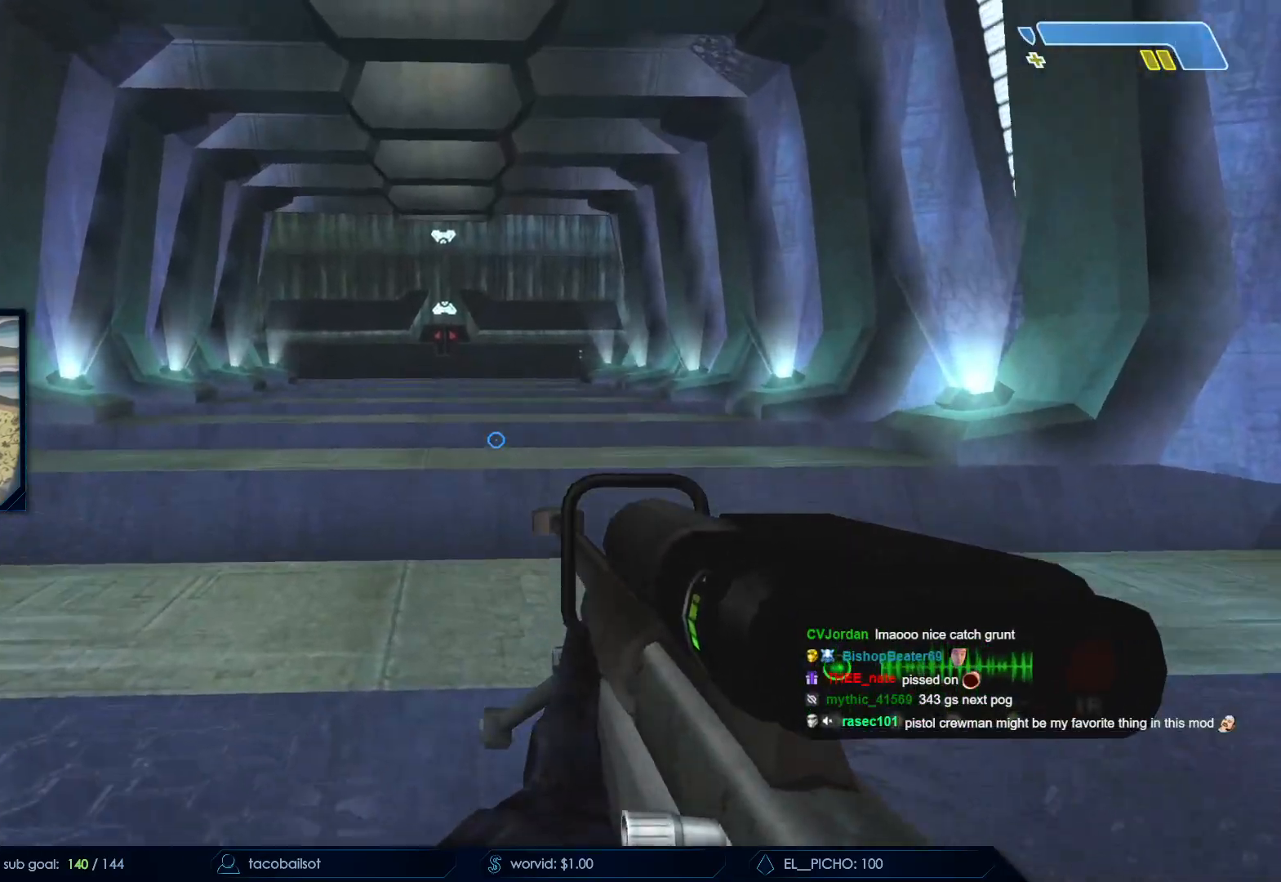
{"keys": ["space", "w"], "mouse": [], "events": [[83, "space", "down"]]}
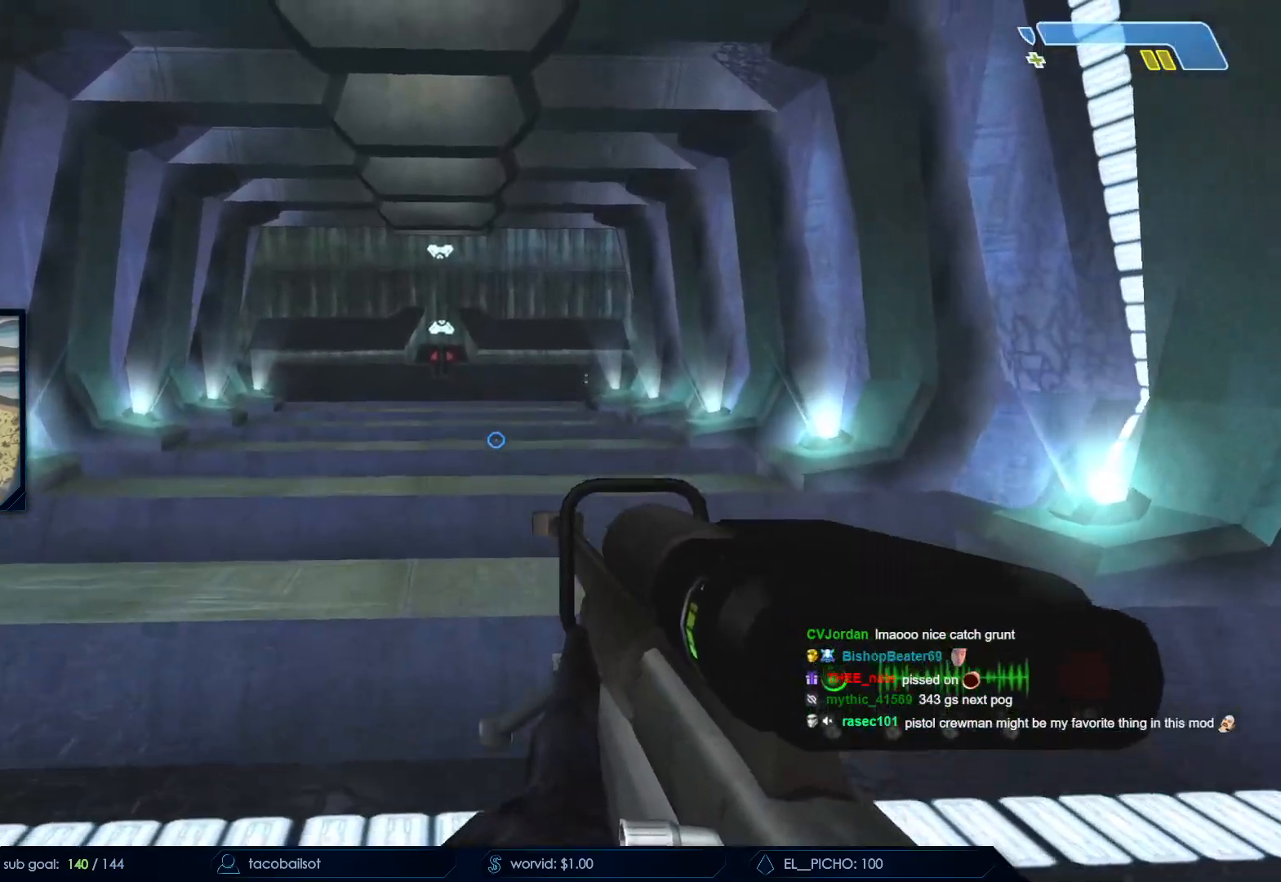
{"keys": ["w"], "mouse": [], "events": [[83, "space", "up"], [367, "q", "down"], [450, "q", "up"]]}
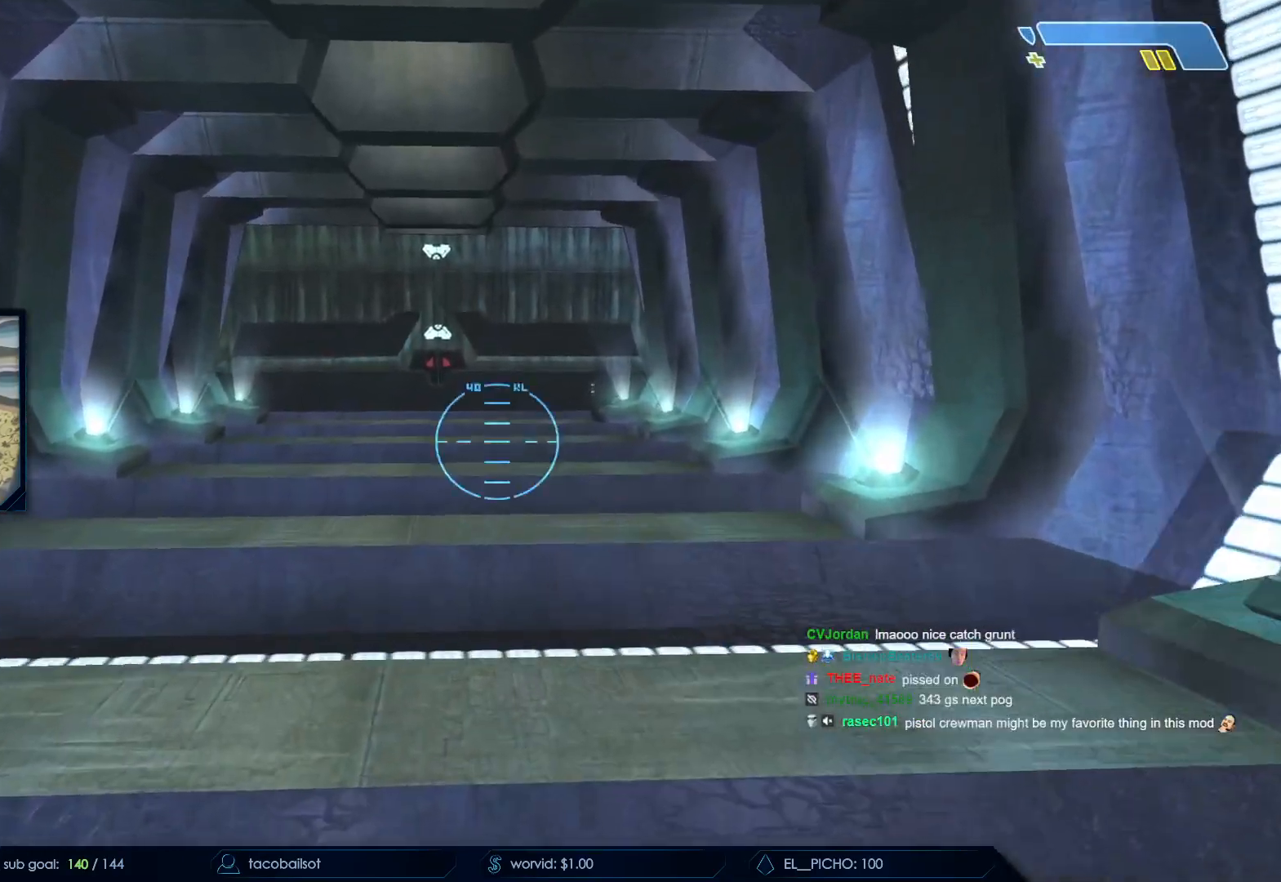
{"keys": ["w"], "mouse": [], "events": [[50, "q", "down"], [100, "mouse_mb5", "down"], [200, "q", "up"], [250, "mouse_mb5", "up"], [283, "mouse_mb5", "down"], [433, "mouse_mb5", "up"]]}
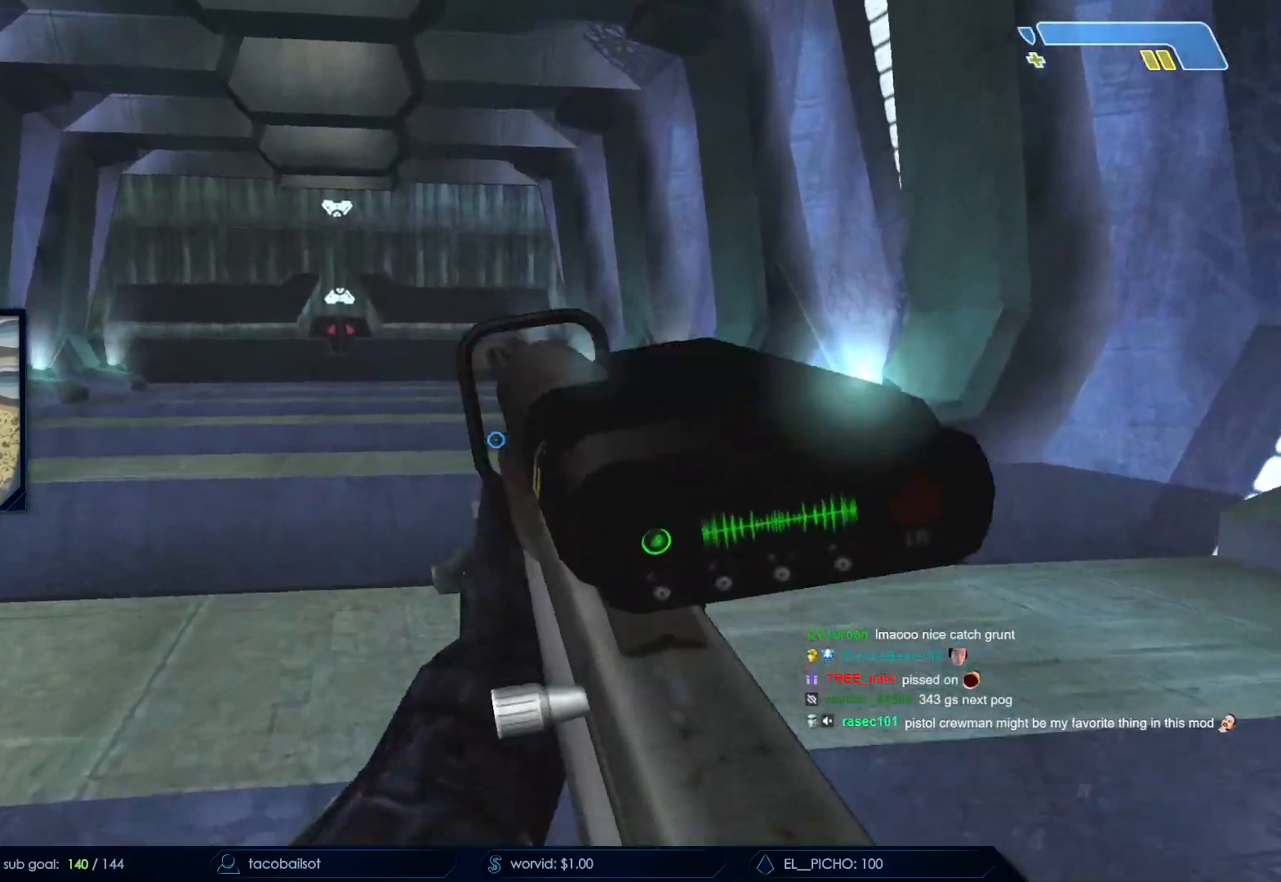
{"keys": ["w"], "mouse": [], "events": [[67, "space", "down"], [200, "mouse_mb5", "down"], [250, "space", "up"], [300, "q", "down"], [350, "mouse_mb5", "up"], [450, "q", "up"]]}
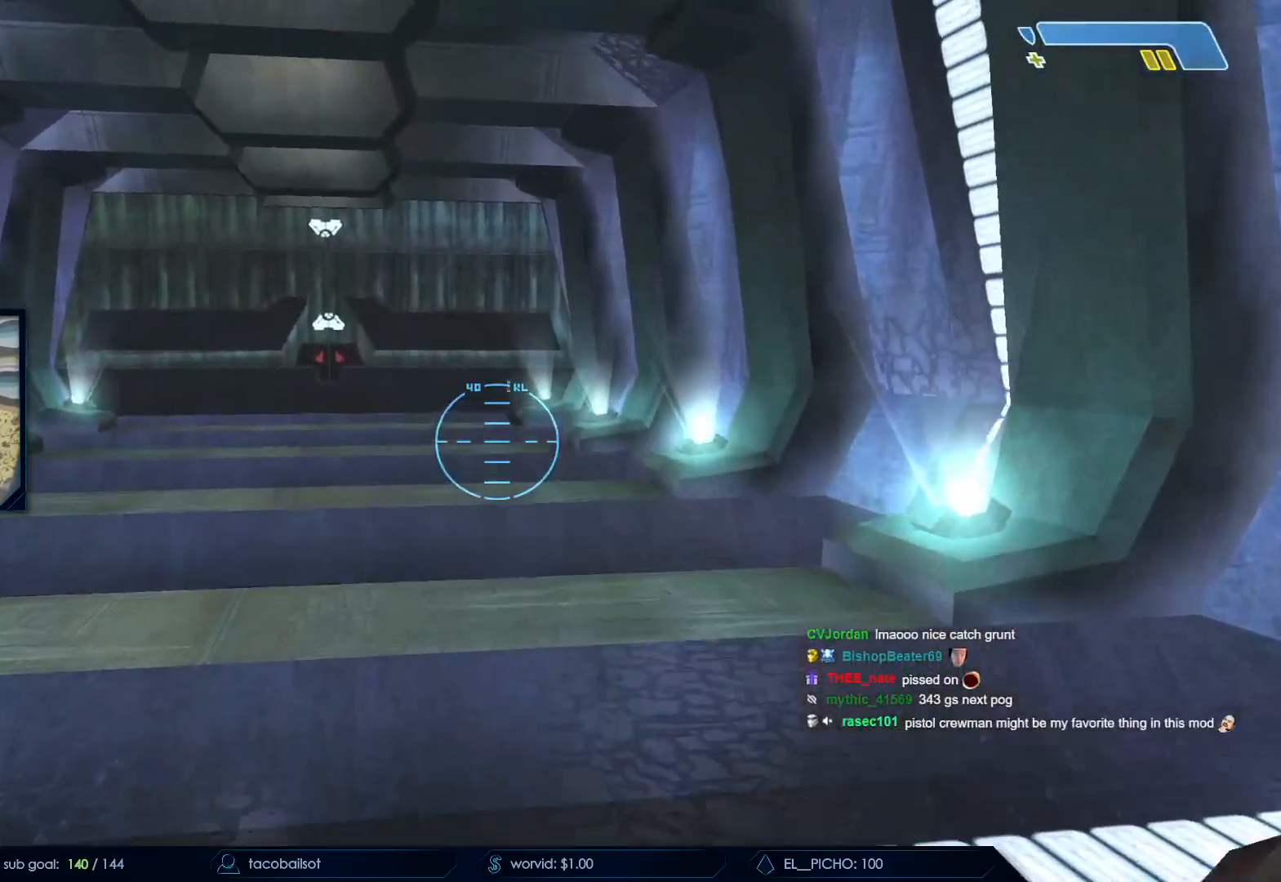
{"keys": ["w"], "mouse": [], "events": [[50, "q", "down"], [167, "q", "up"], [267, "mouse_mb5", "down"], [367, "mouse_mb5", "up"]]}
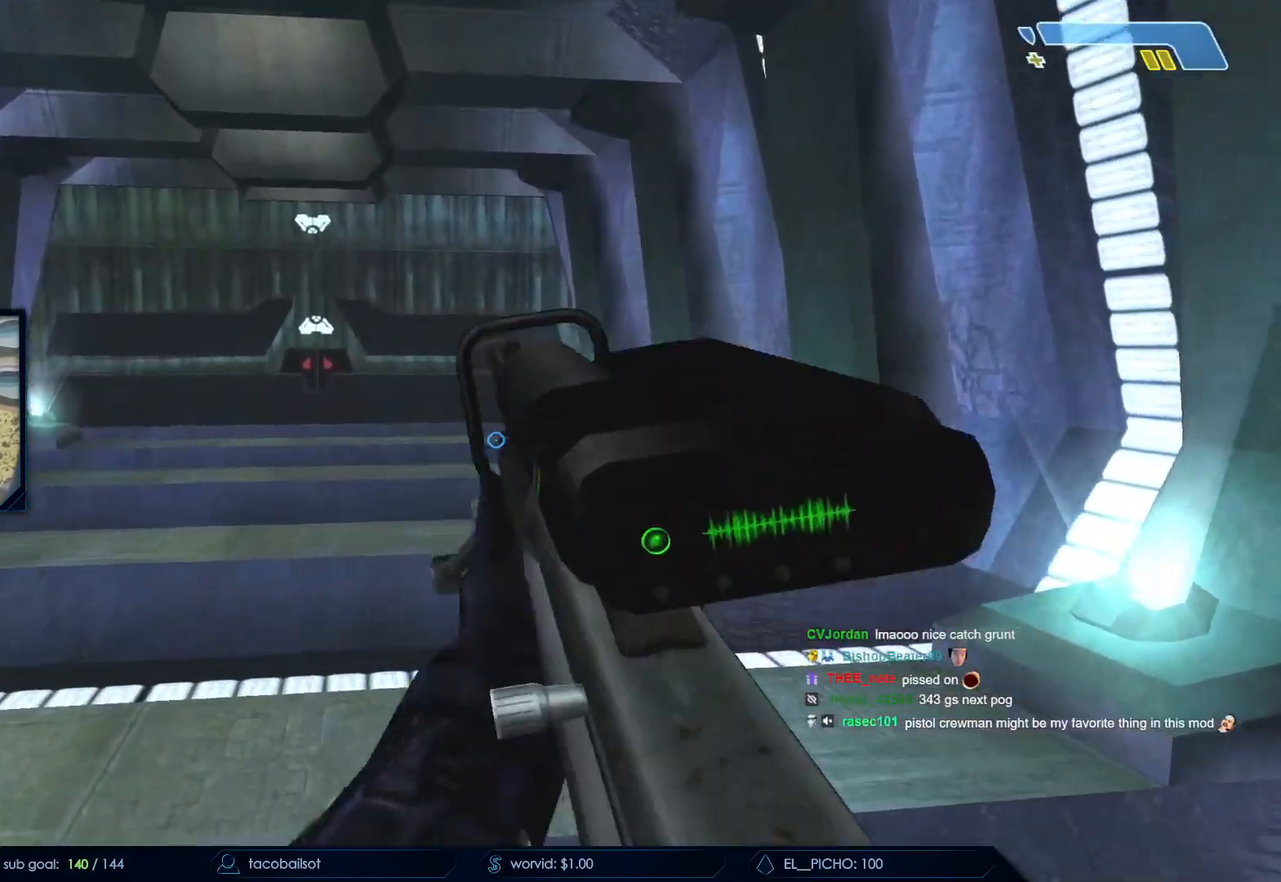
{"keys": ["w"], "mouse": [], "events": []}
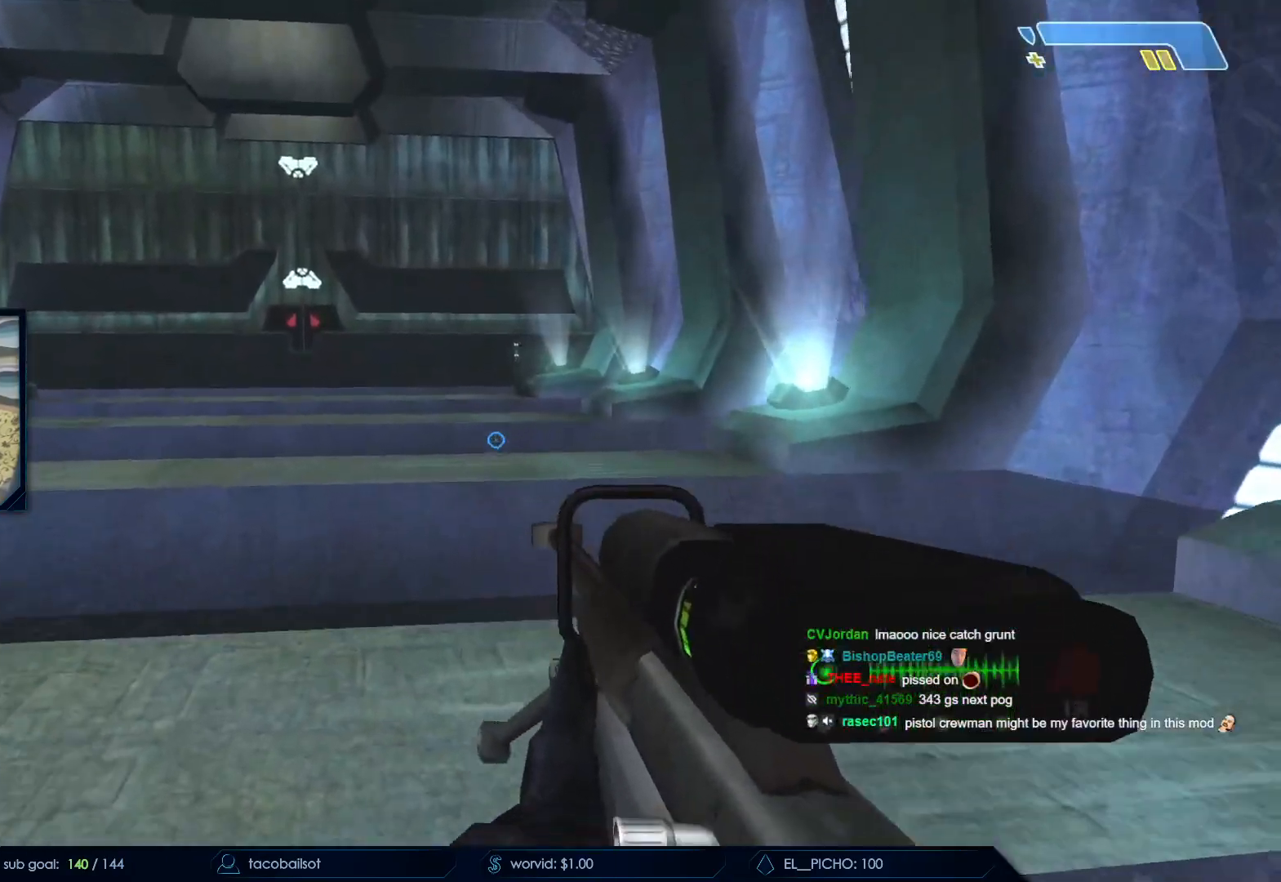
{"keys": ["a", "s"], "mouse": [], "events": [[17, "space", "down"], [167, "space", "up"], [250, "a", "down"], [250, "space", "down"], [350, "w", "up"], [400, "space", "up"], [467, "s", "down"]]}
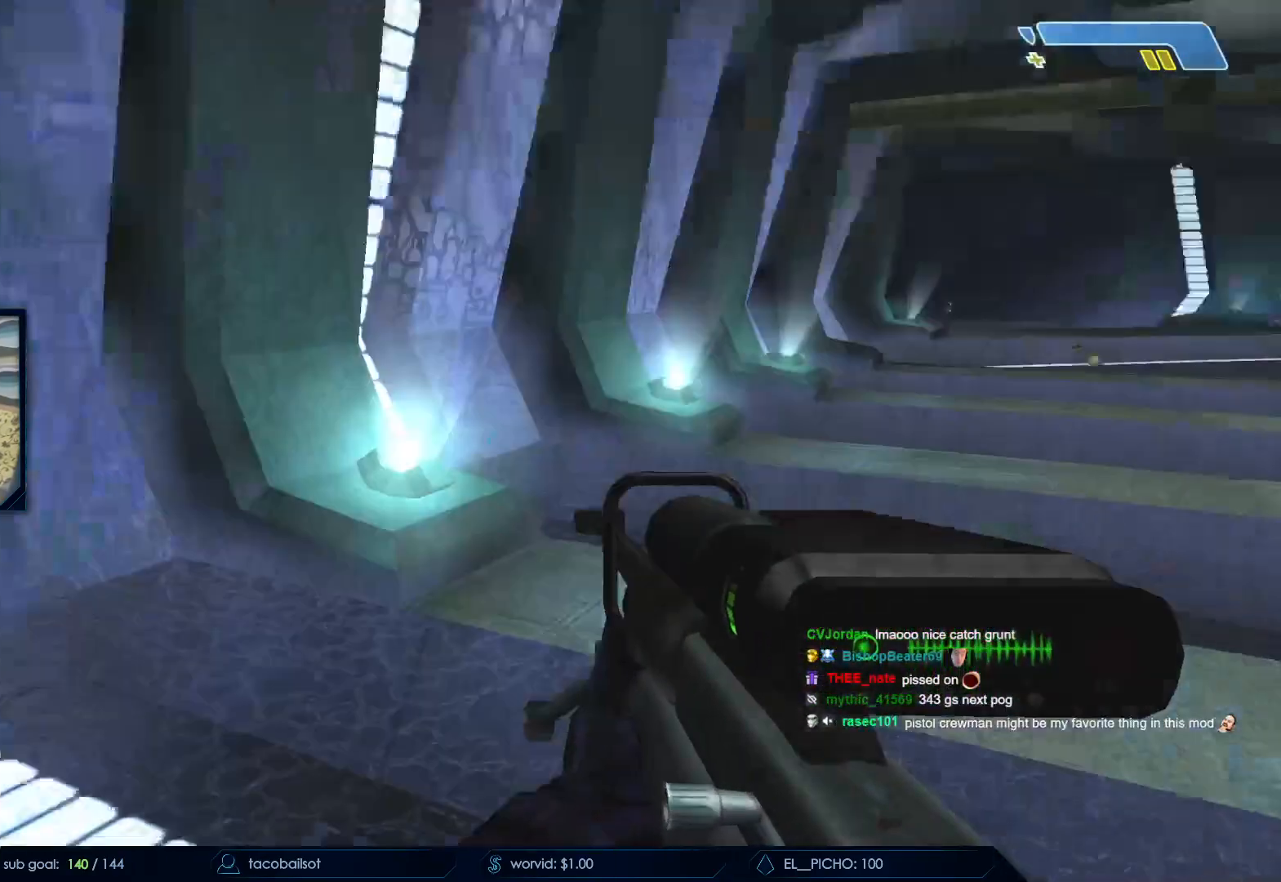
{"keys": ["s"], "mouse": [], "events": [[33, "a", "up"]]}
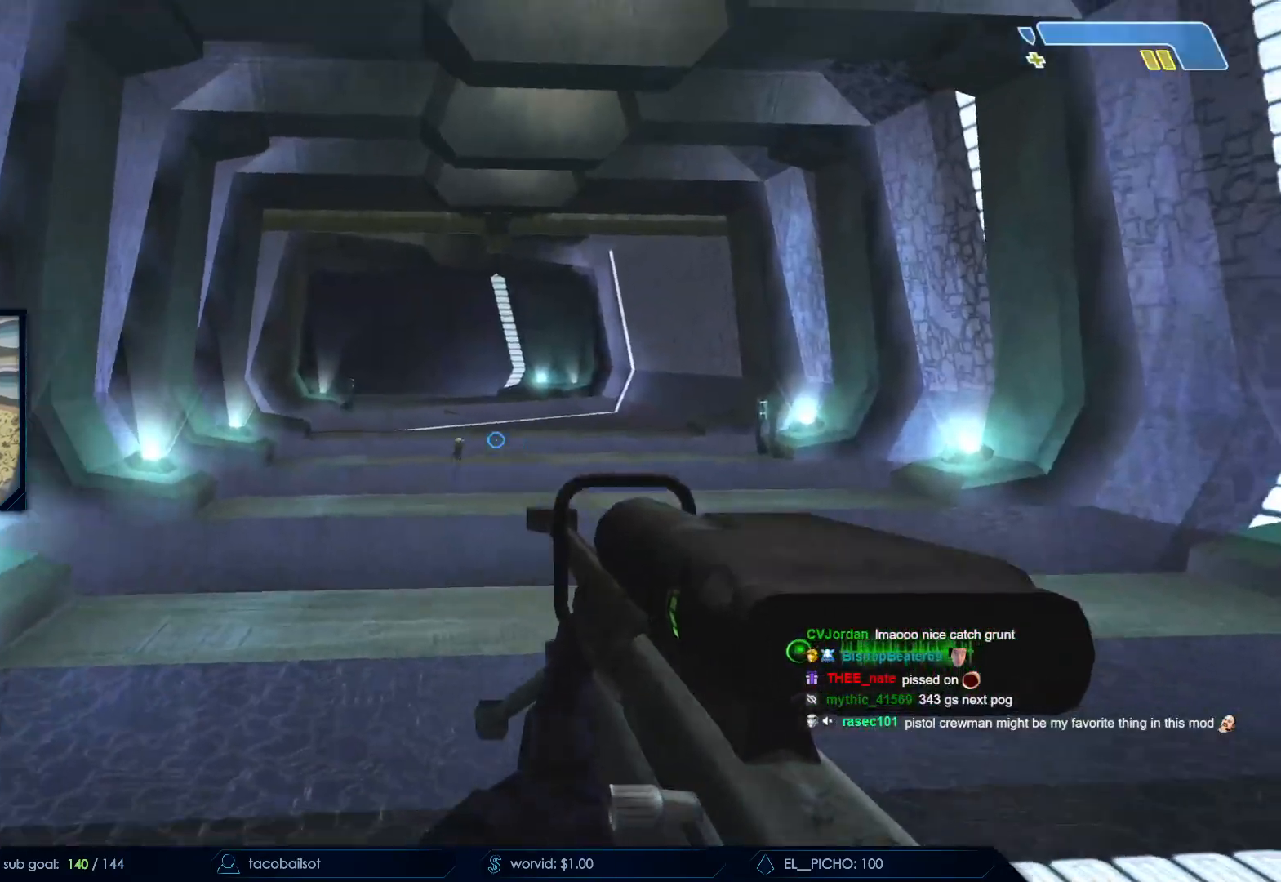
{"keys": ["s", "space"], "mouse": [], "events": [[333, "space", "down"]]}
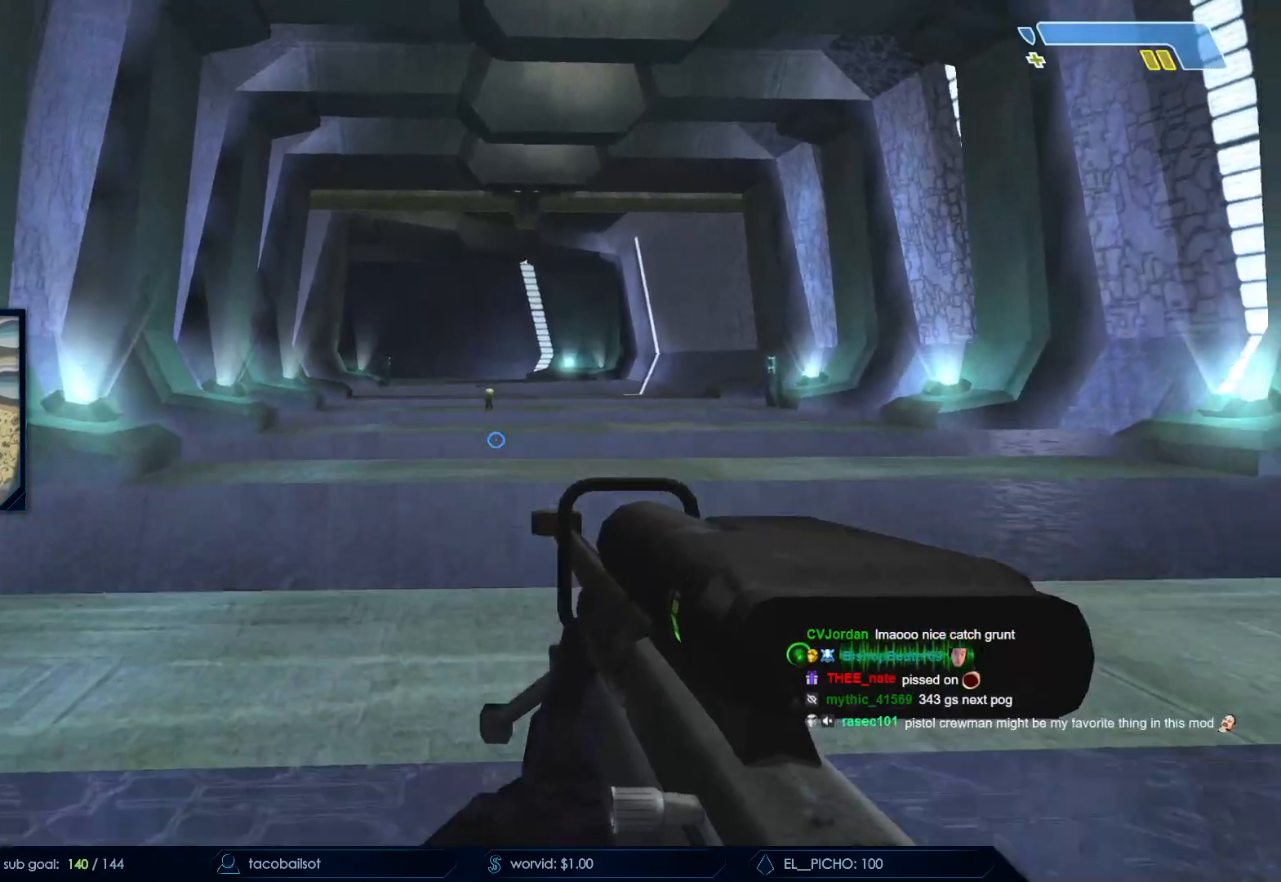
{"keys": ["s"], "mouse": ["left"], "events": [[167, "space", "up"], [317, "z", "down"], [433, "mouse_left", "down"], [433, "z", "up"]]}
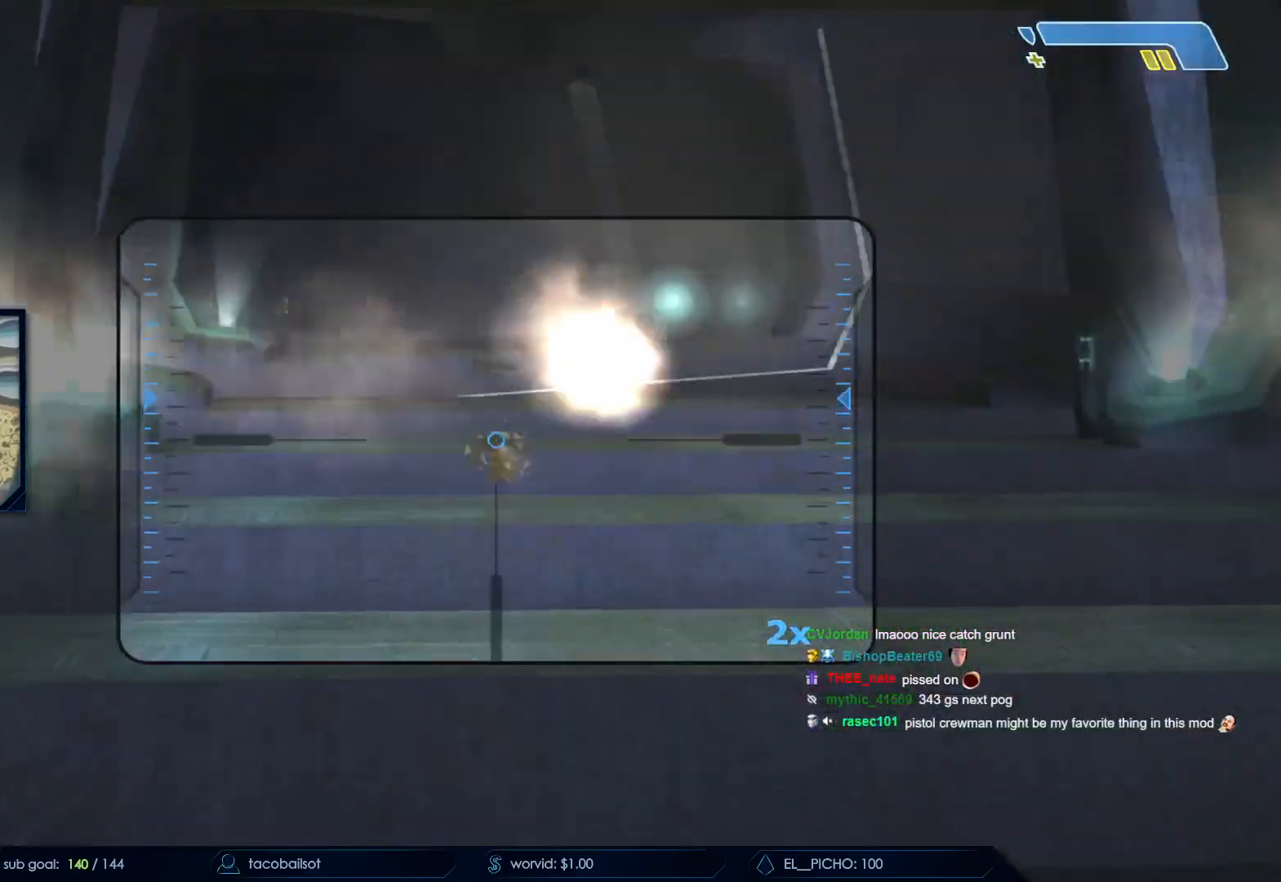
{"keys": [], "mouse": [], "events": [[133, "mouse_left", "up"], [417, "q", "down"], [500, "q", "up"], [500, "s", "up"]]}
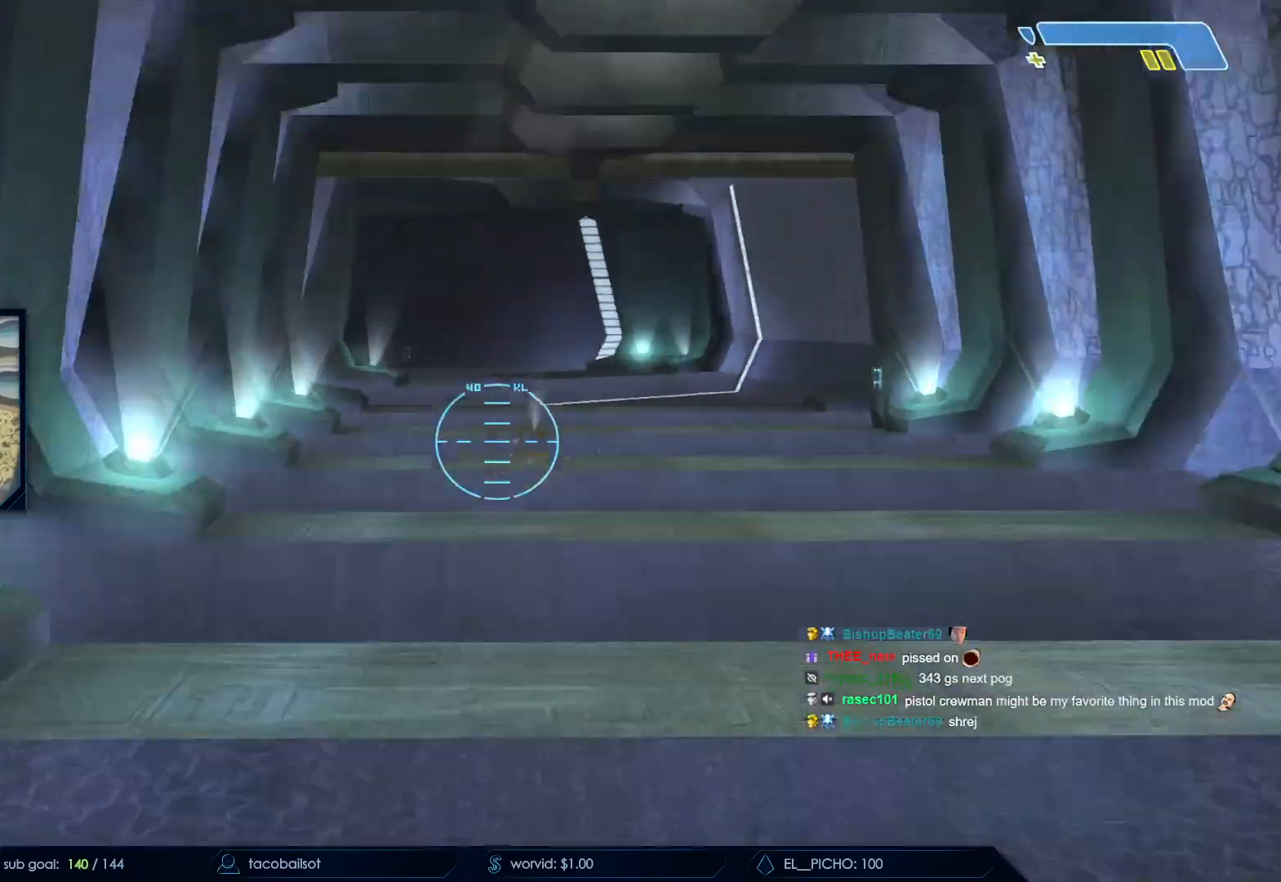
{"keys": ["w"], "mouse": [], "events": [[100, "q", "down"], [183, "w", "down"], [233, "q", "up"]]}
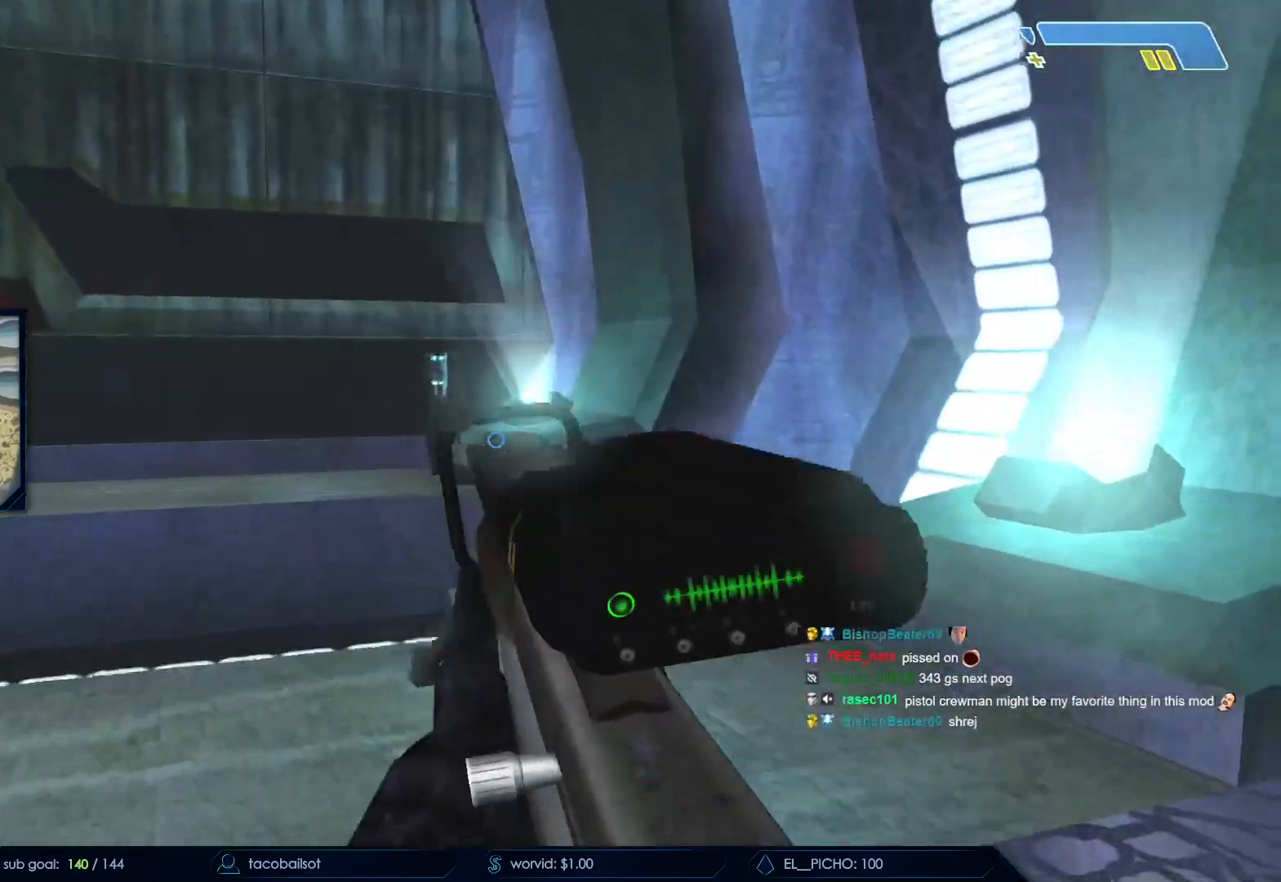
{"keys": ["w"], "mouse": [], "events": [[217, "space", "down"], [400, "space", "up"]]}
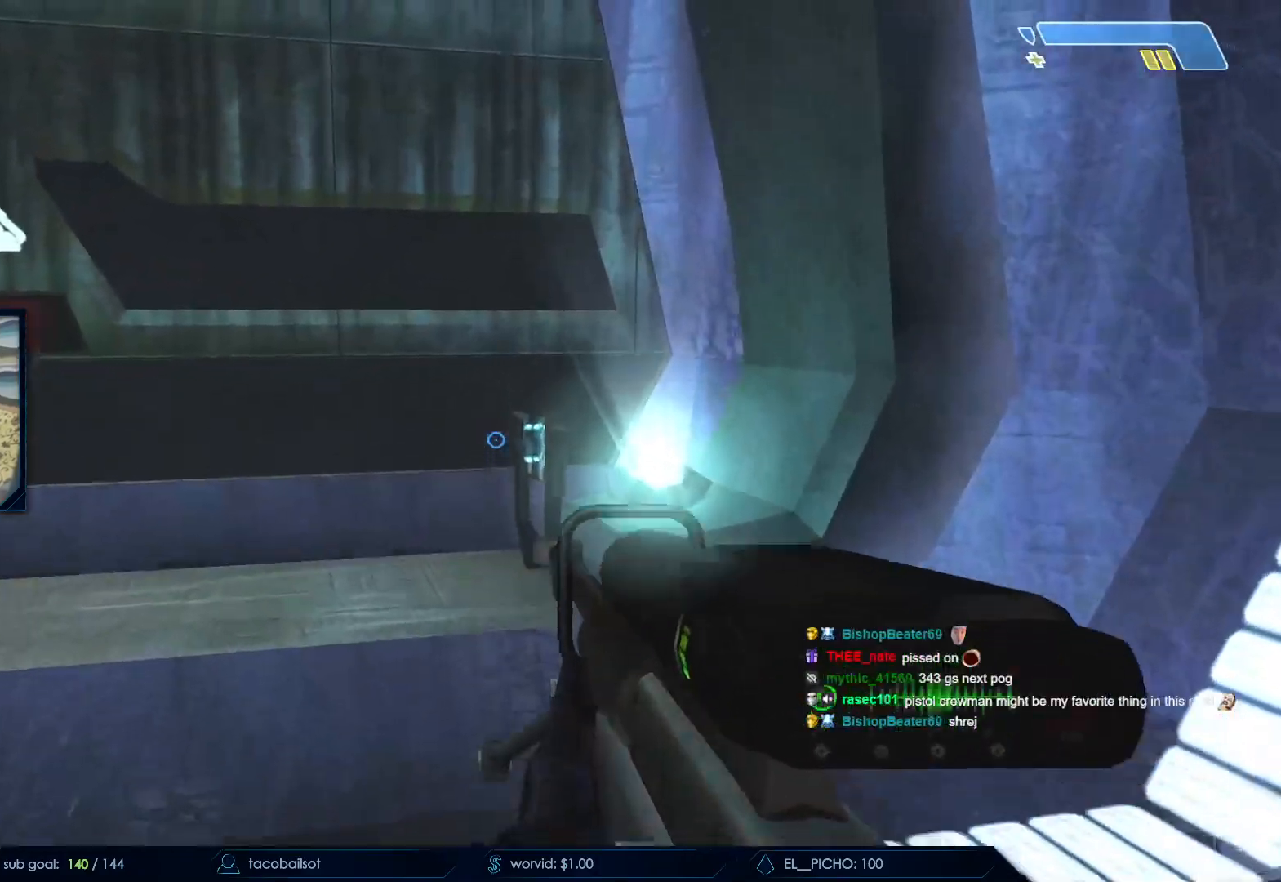
{"keys": ["e", "w"], "mouse": [], "events": [[500, "e", "down"]]}
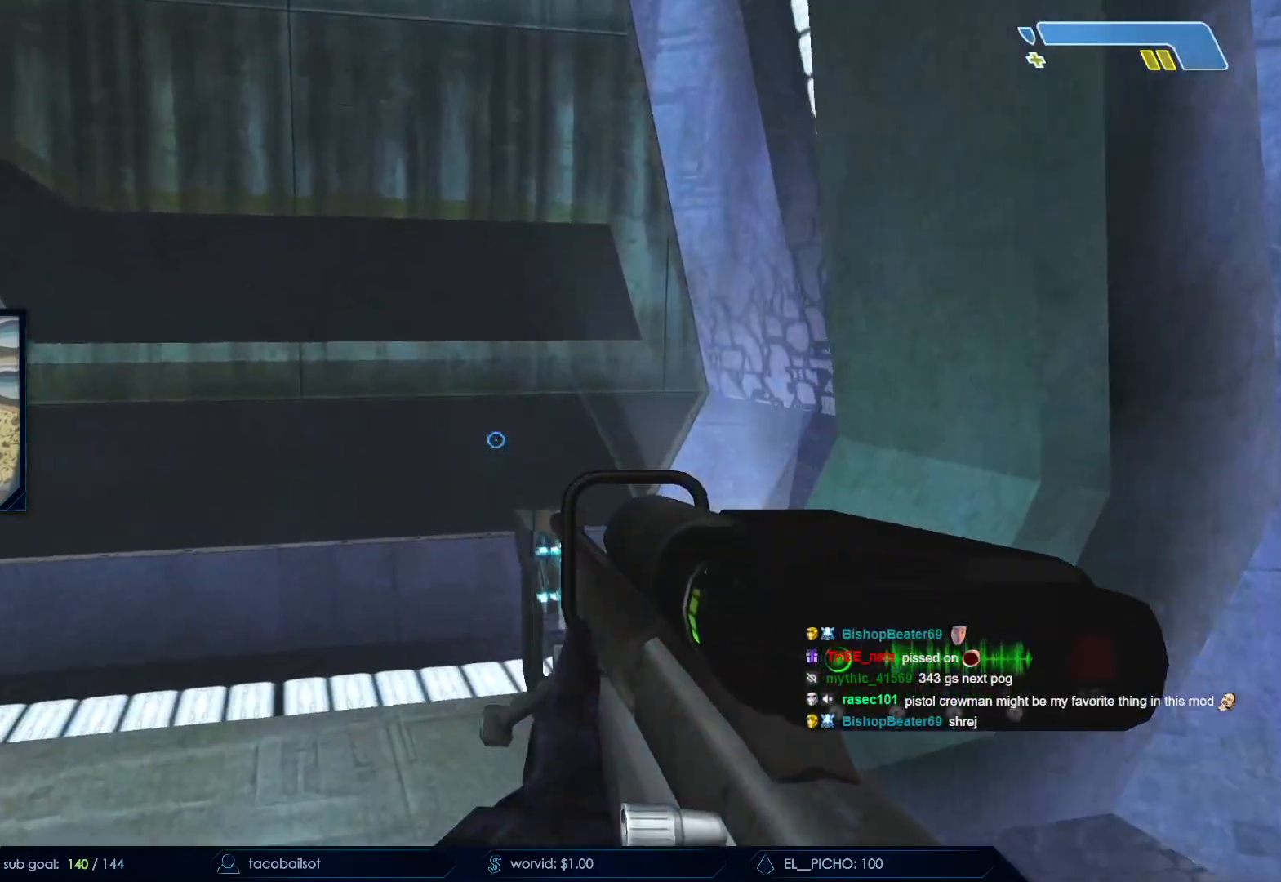
{"keys": ["e", "w"], "mouse": [], "events": []}